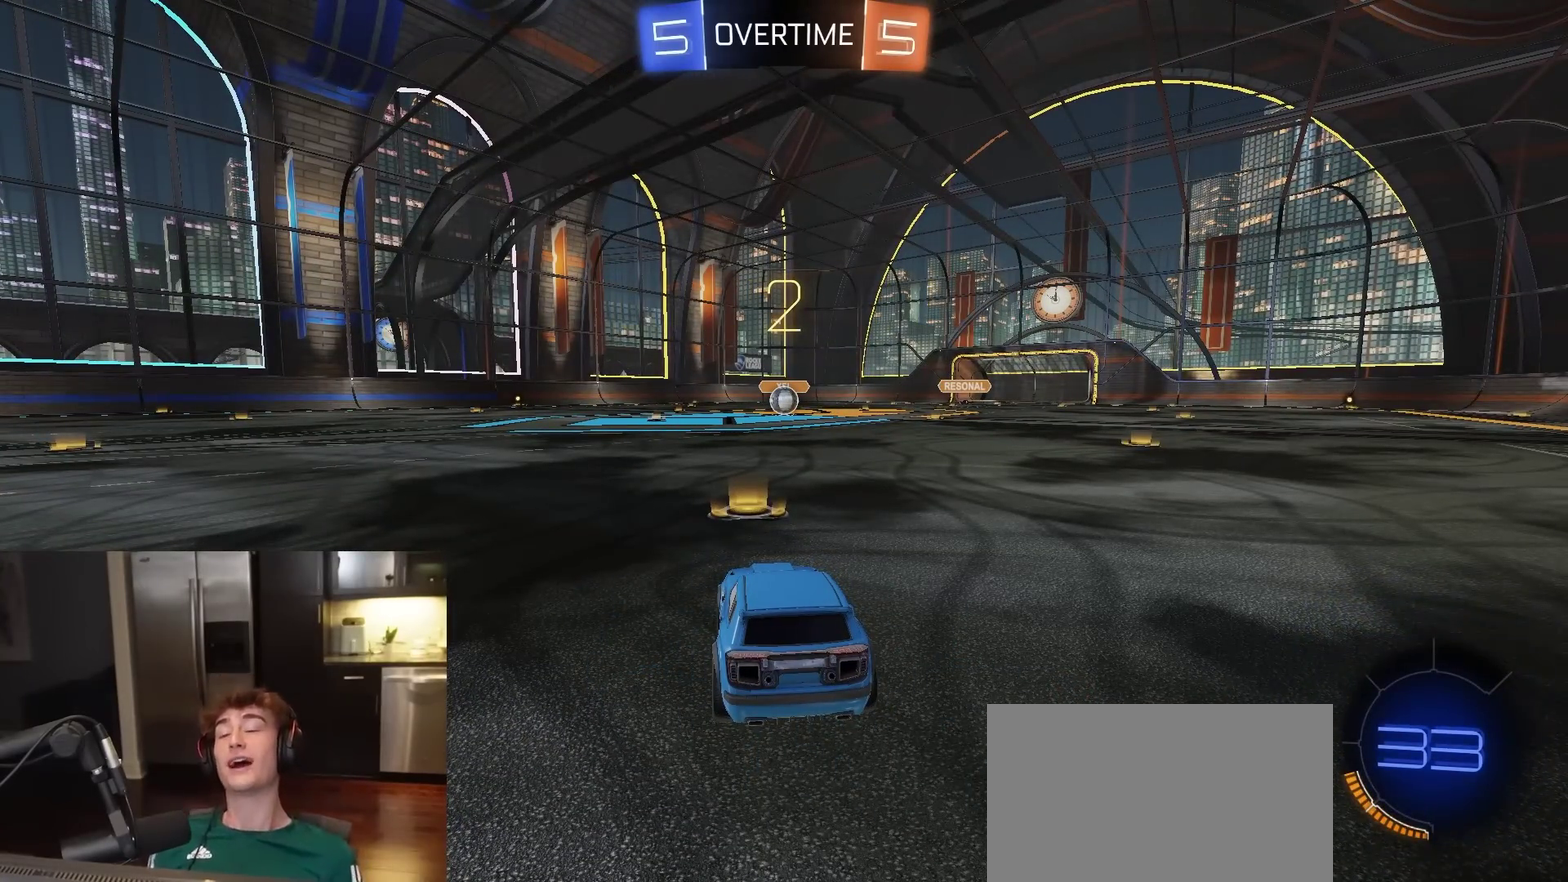
Gameplay with a controller (PlayStation layout); each line is a JSON object with the inputs held at the frame after it (dt_ms = milliseconds from this image to that frame). "events" lists button and stick changes between this image and that frame as [ms after this image, input, new state], when the widget could be followed in between.
{"dt_ms": 500, "buttons": [], "left_stick": "center", "right_stick": "center", "events": []}
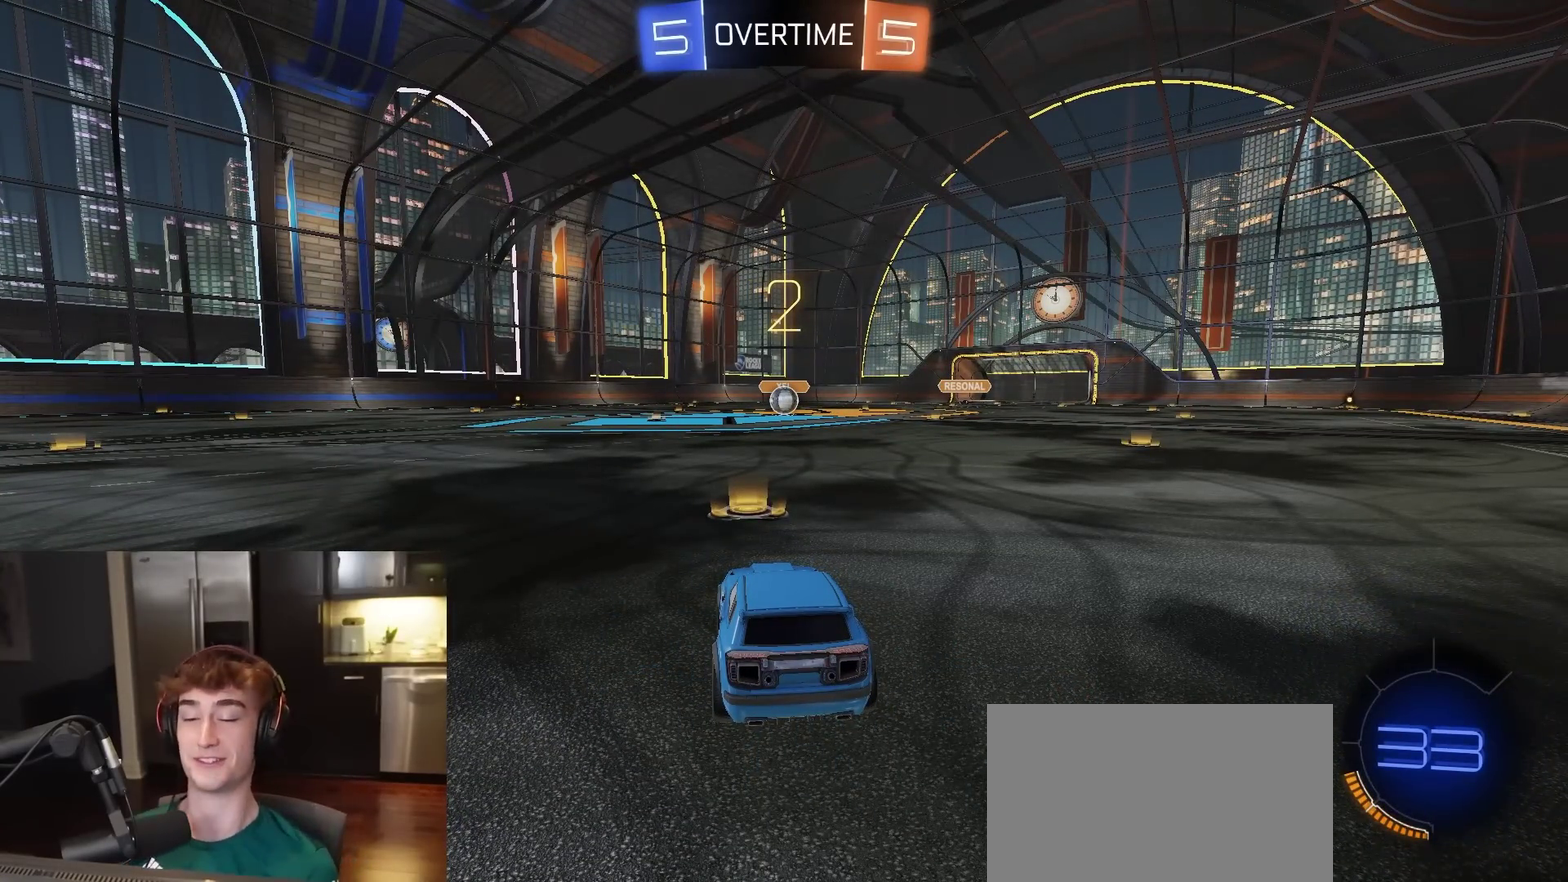
{"dt_ms": 500, "buttons": ["R1"], "left_stick": "center", "right_stick": "center", "events": [[17, "R1", "down"], [450, "L1", "down"], [500, "L1", "up"]]}
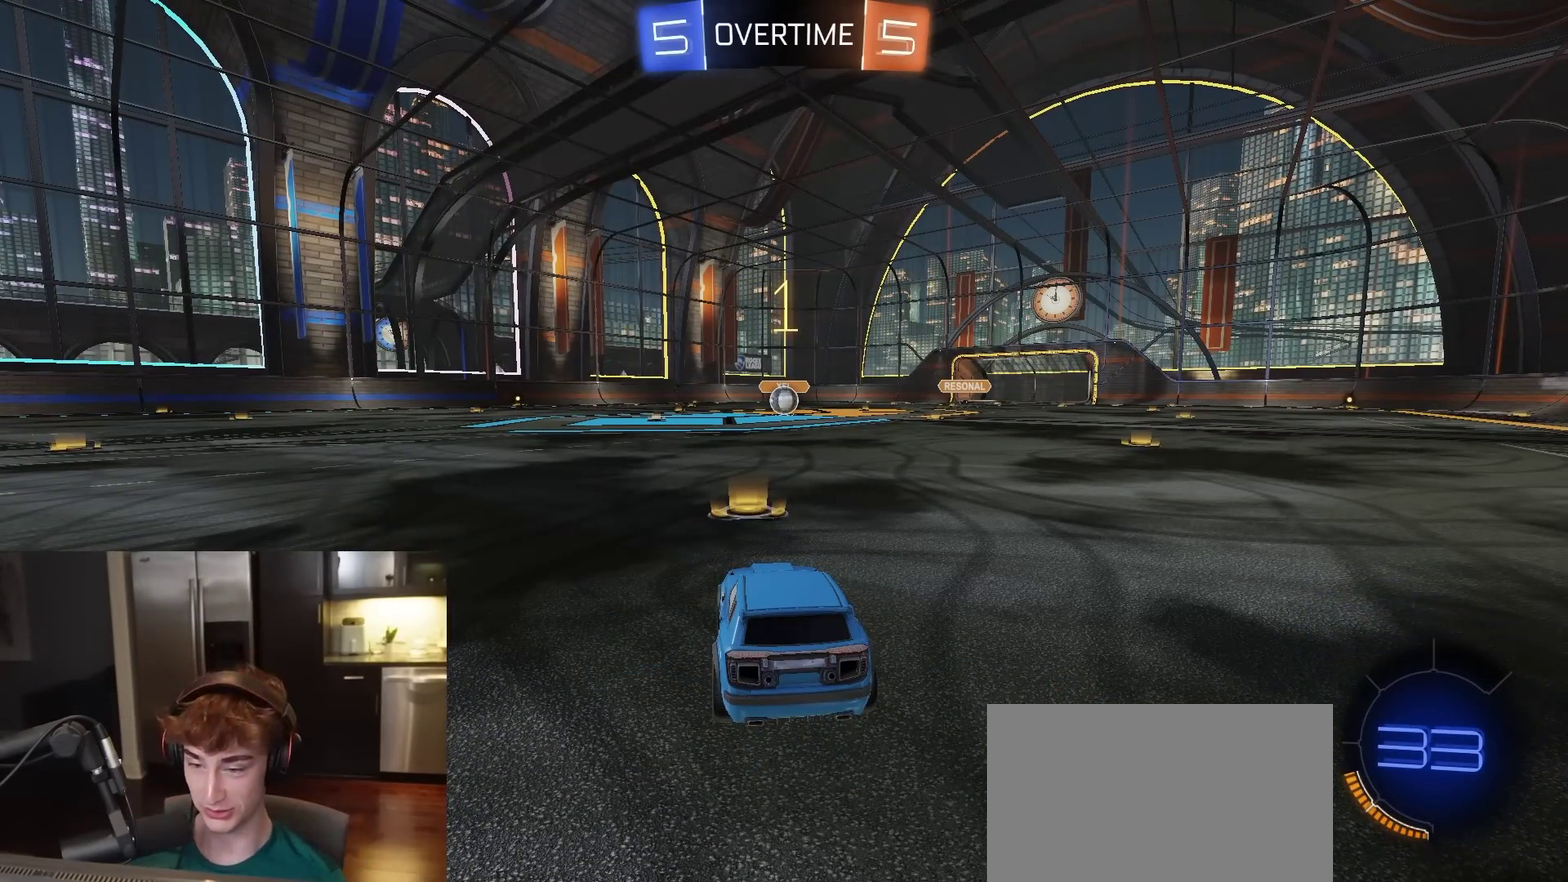
{"dt_ms": 500, "buttons": ["R1", "R2"], "left_stick": "center", "right_stick": "center", "events": [[100, "R2", "down"]]}
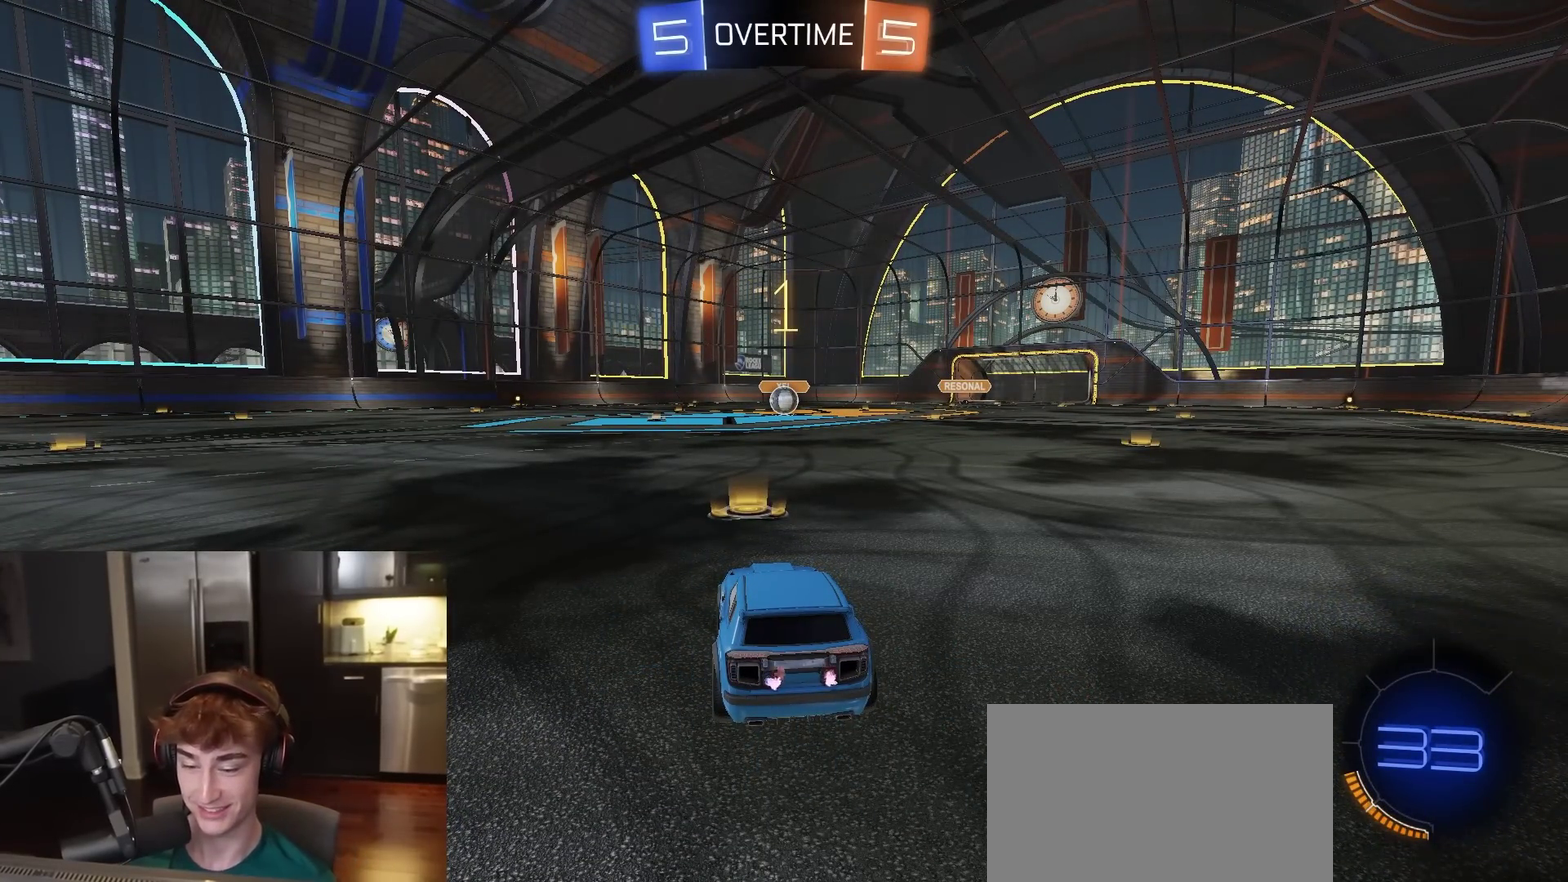
{"dt_ms": 300, "buttons": ["R1", "R2"], "left_stick": "center", "right_stick": "center", "events": []}
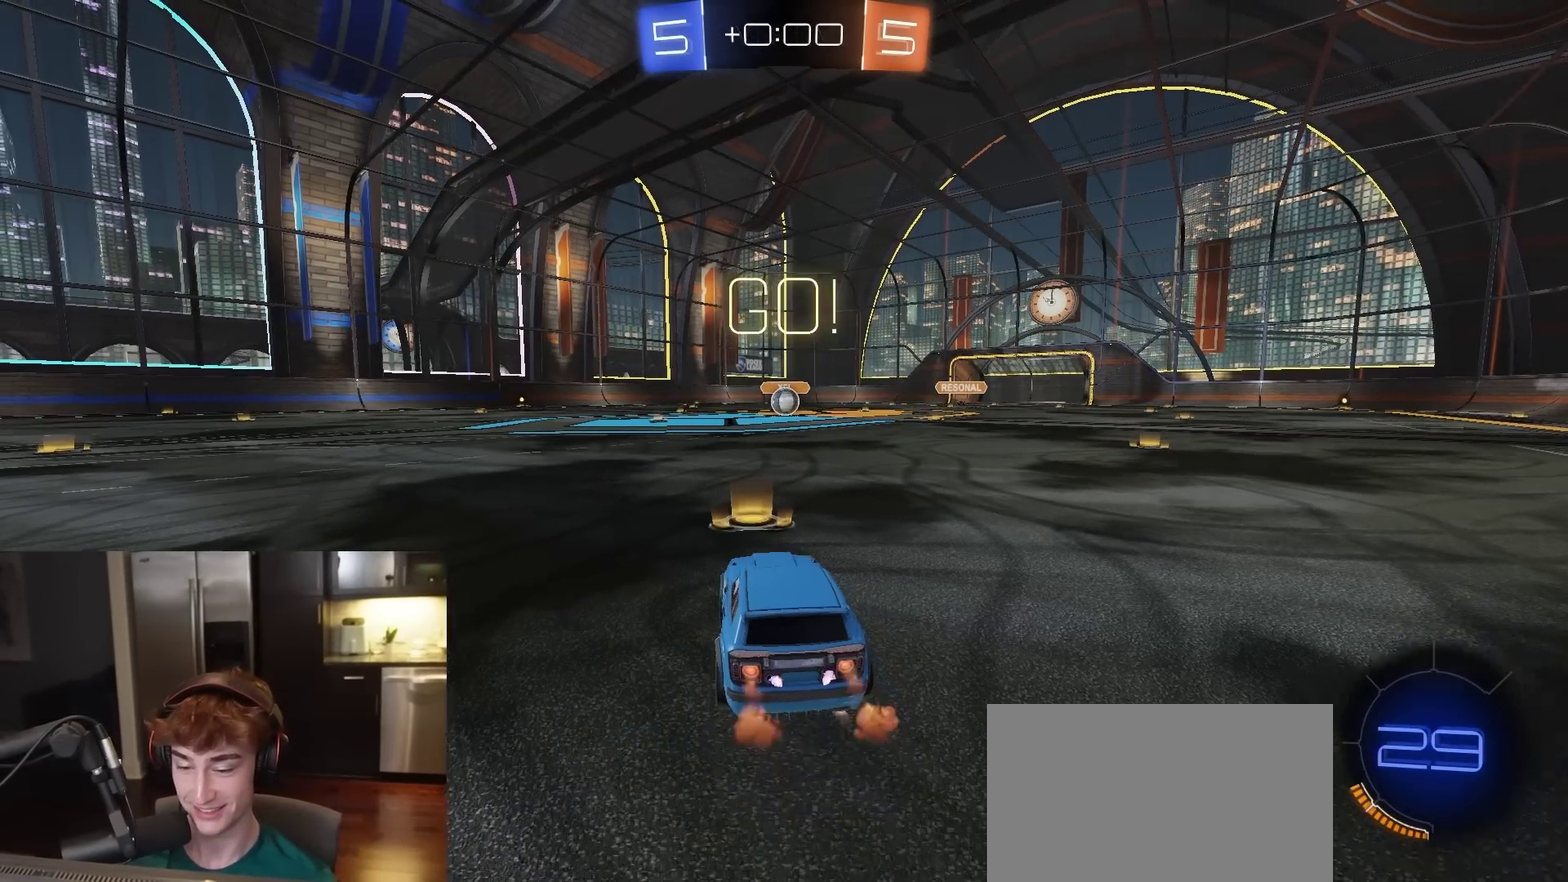
{"dt_ms": 800, "buttons": ["TRIANGLE", "L1", "R1", "R2"], "left_stick": "down-left", "right_stick": "center", "events": [[67, "left_stick", "down-right"], [100, "CROSS", "down"], [183, "CROSS", "up"], [183, "L1", "down"], [233, "CROSS", "down"], [283, "left_stick", "down"], [467, "CROSS", "up"], [550, "left_stick", "down-left"], [800, "TRIANGLE", "down"]]}
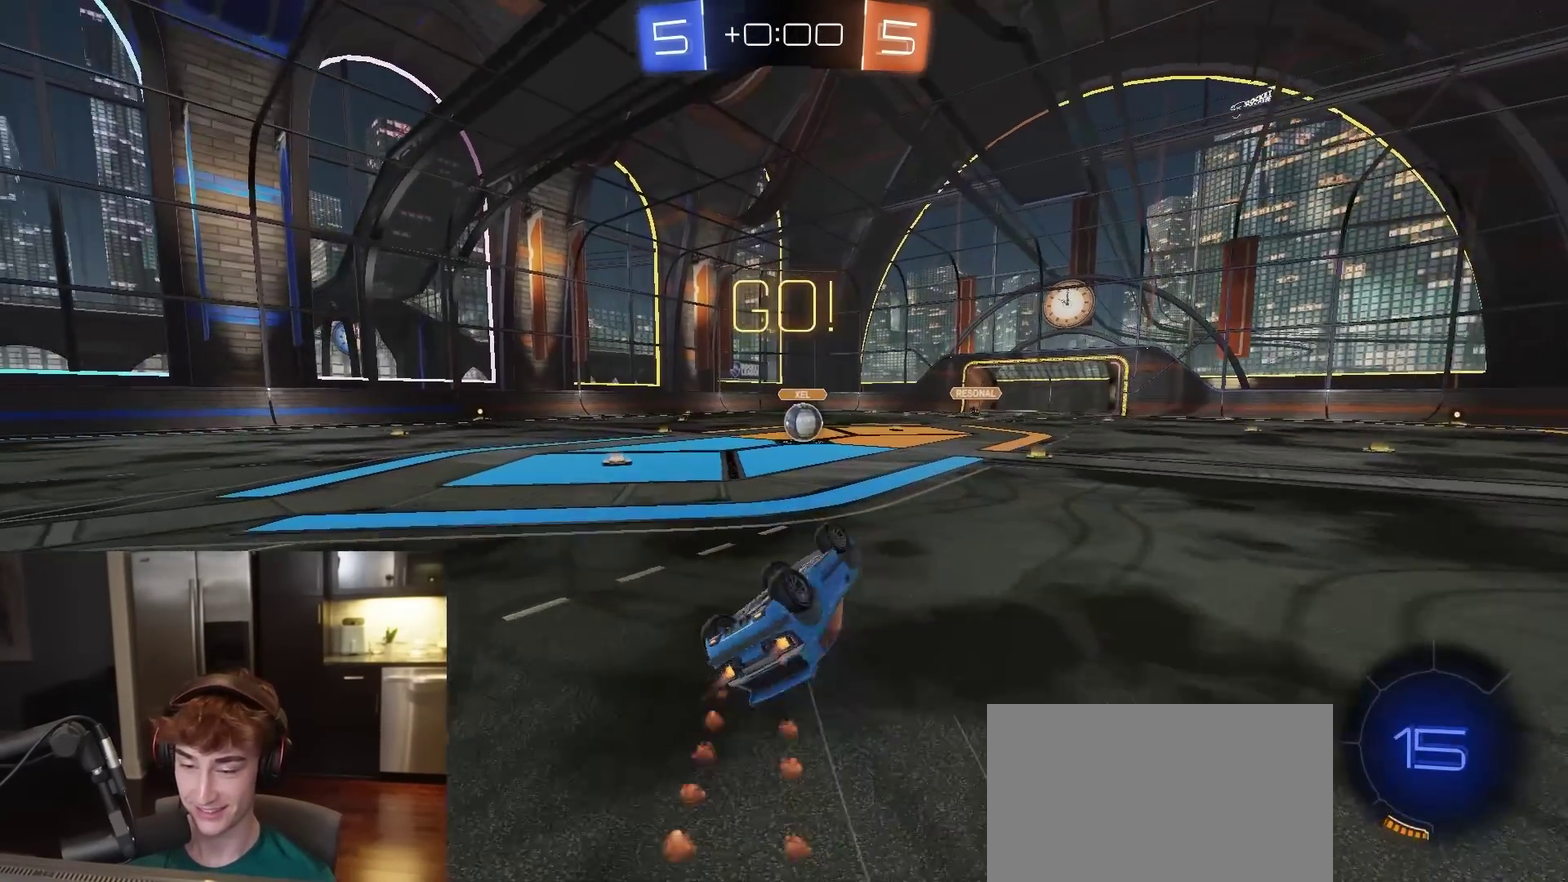
{"dt_ms": 400, "buttons": ["R2"], "left_stick": "center", "right_stick": "center", "events": [[133, "TRIANGLE", "up"], [300, "left_stick", "center"], [317, "L1", "up"], [367, "R1", "up"]]}
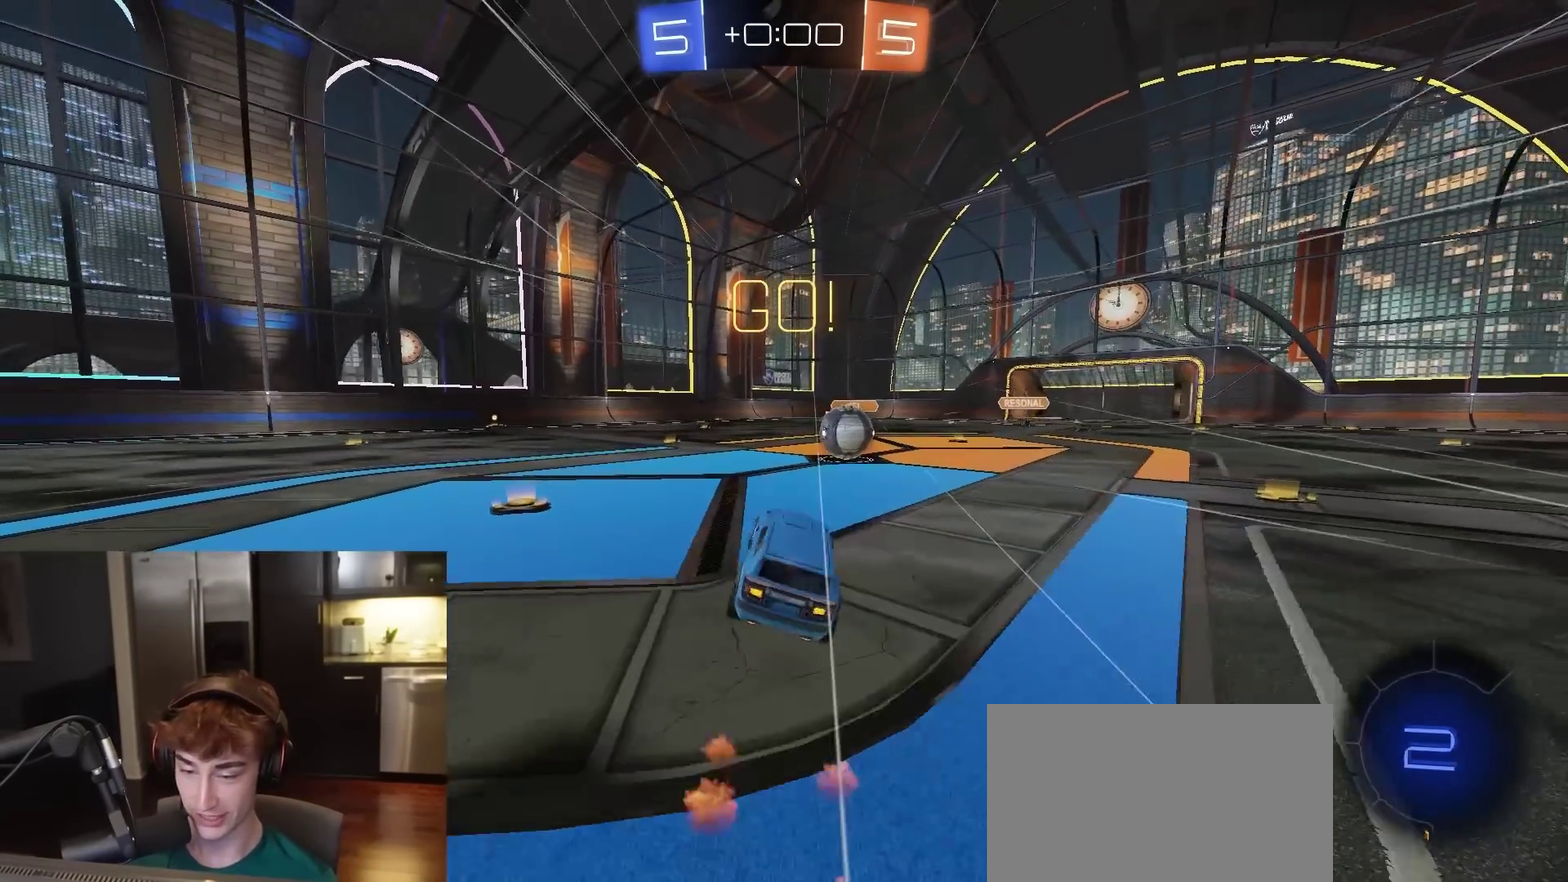
{"dt_ms": 500, "buttons": ["R2"], "left_stick": "up", "right_stick": "center", "events": [[133, "left_stick", "right"], [267, "left_stick", "center"], [283, "CROSS", "down"], [367, "CROSS", "up"], [417, "left_stick", "up-left"], [483, "left_stick", "up"]]}
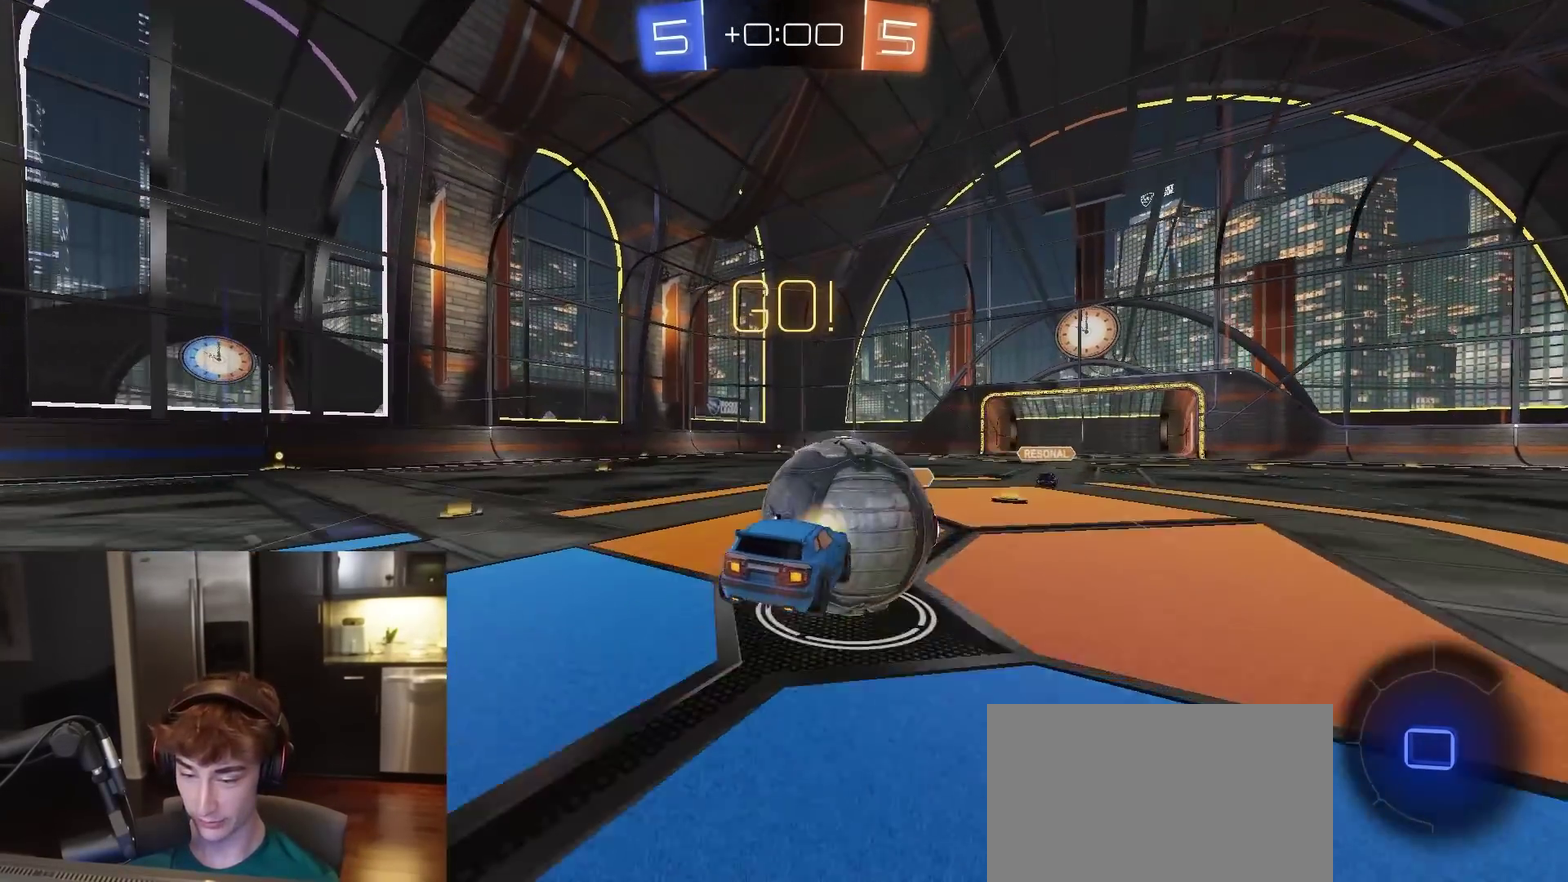
{"dt_ms": 500, "buttons": ["SQUARE", "R2"], "left_stick": "down-right", "right_stick": "center"}
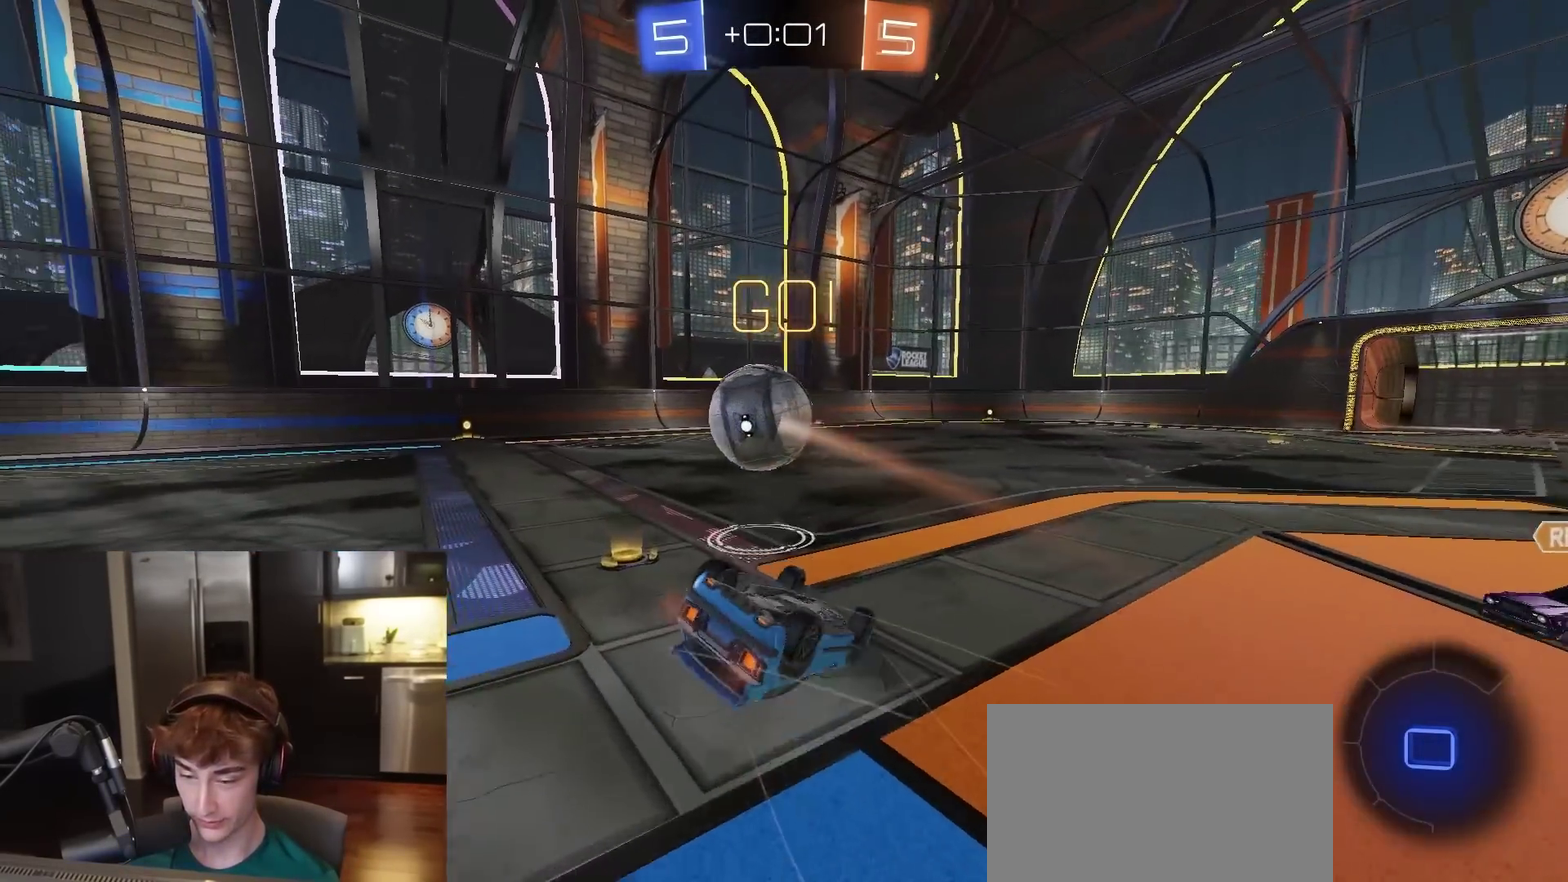
{"dt_ms": 400, "buttons": ["SQUARE", "R2"], "left_stick": "down-left", "right_stick": "center", "events": [[33, "left_stick", "down"], [100, "left_stick", "down-left"]]}
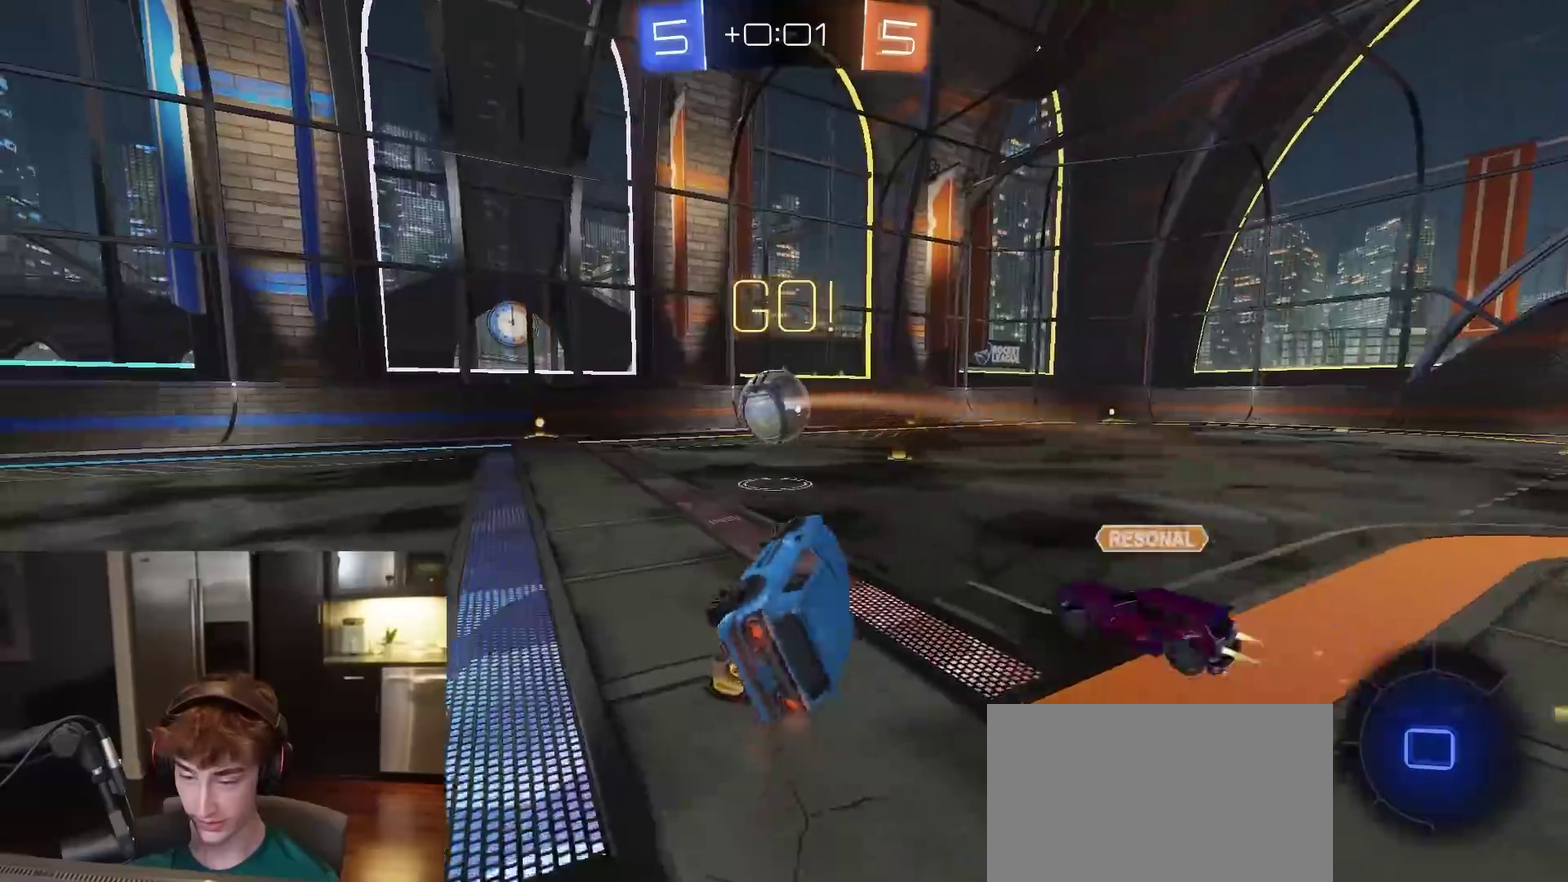
{"dt_ms": 600, "buttons": ["TRIANGLE", "R2"], "left_stick": "left", "right_stick": "center", "events": [[17, "left_stick", "center"], [33, "SQUARE", "up"], [233, "left_stick", "left"], [550, "TRIANGLE", "down"]]}
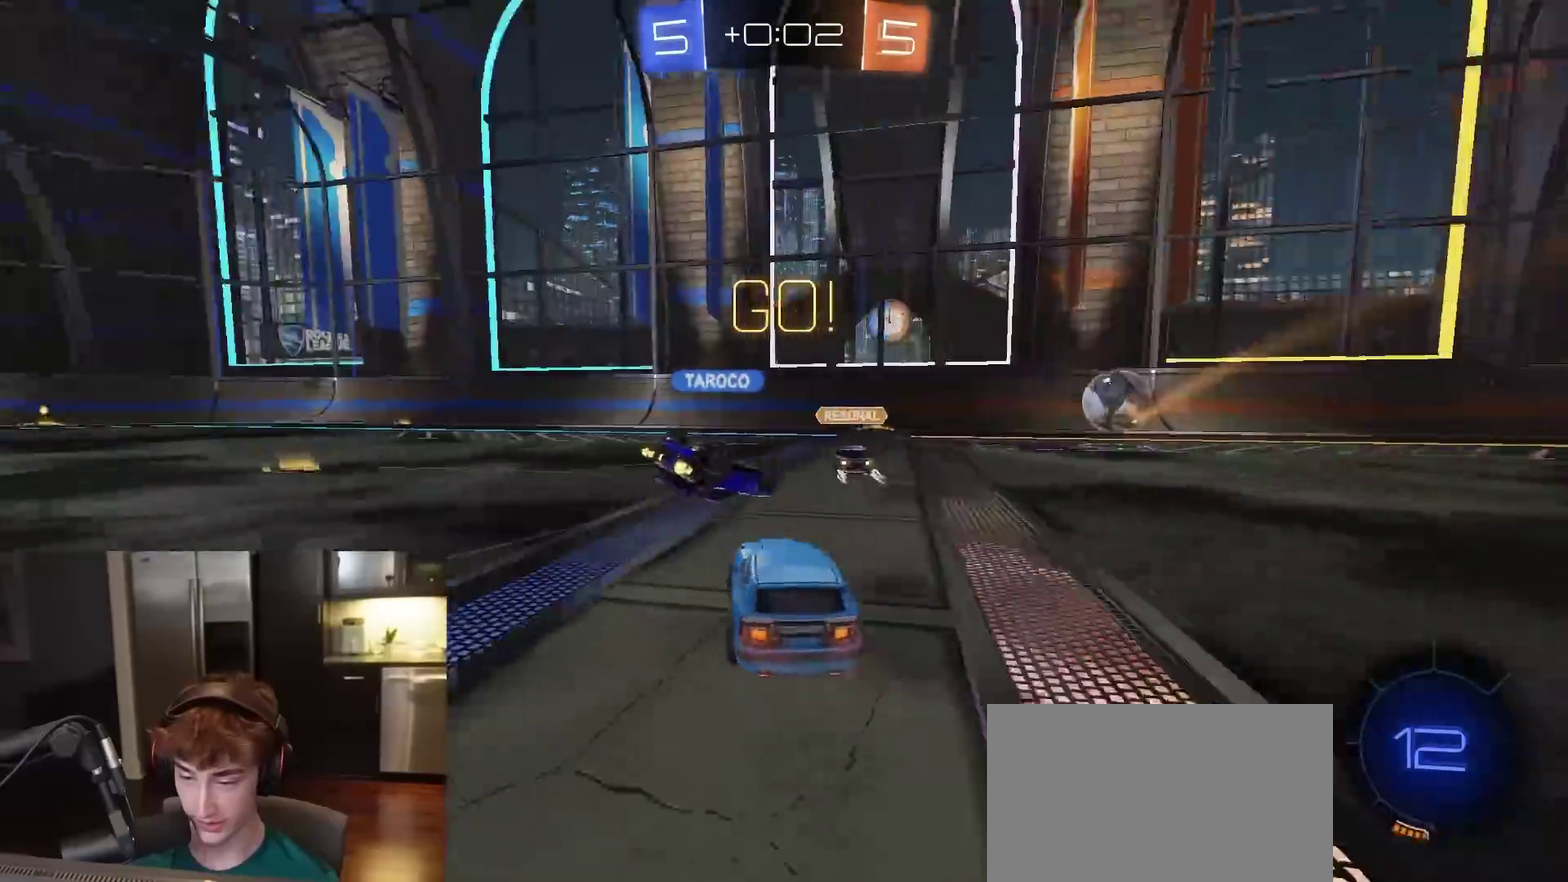
{"dt_ms": 300, "buttons": ["R2"], "left_stick": "center", "right_stick": "center", "events": [[17, "TRIANGLE", "up"], [83, "TRIANGLE", "down"], [200, "TRIANGLE", "up"], [267, "left_stick", "center"]]}
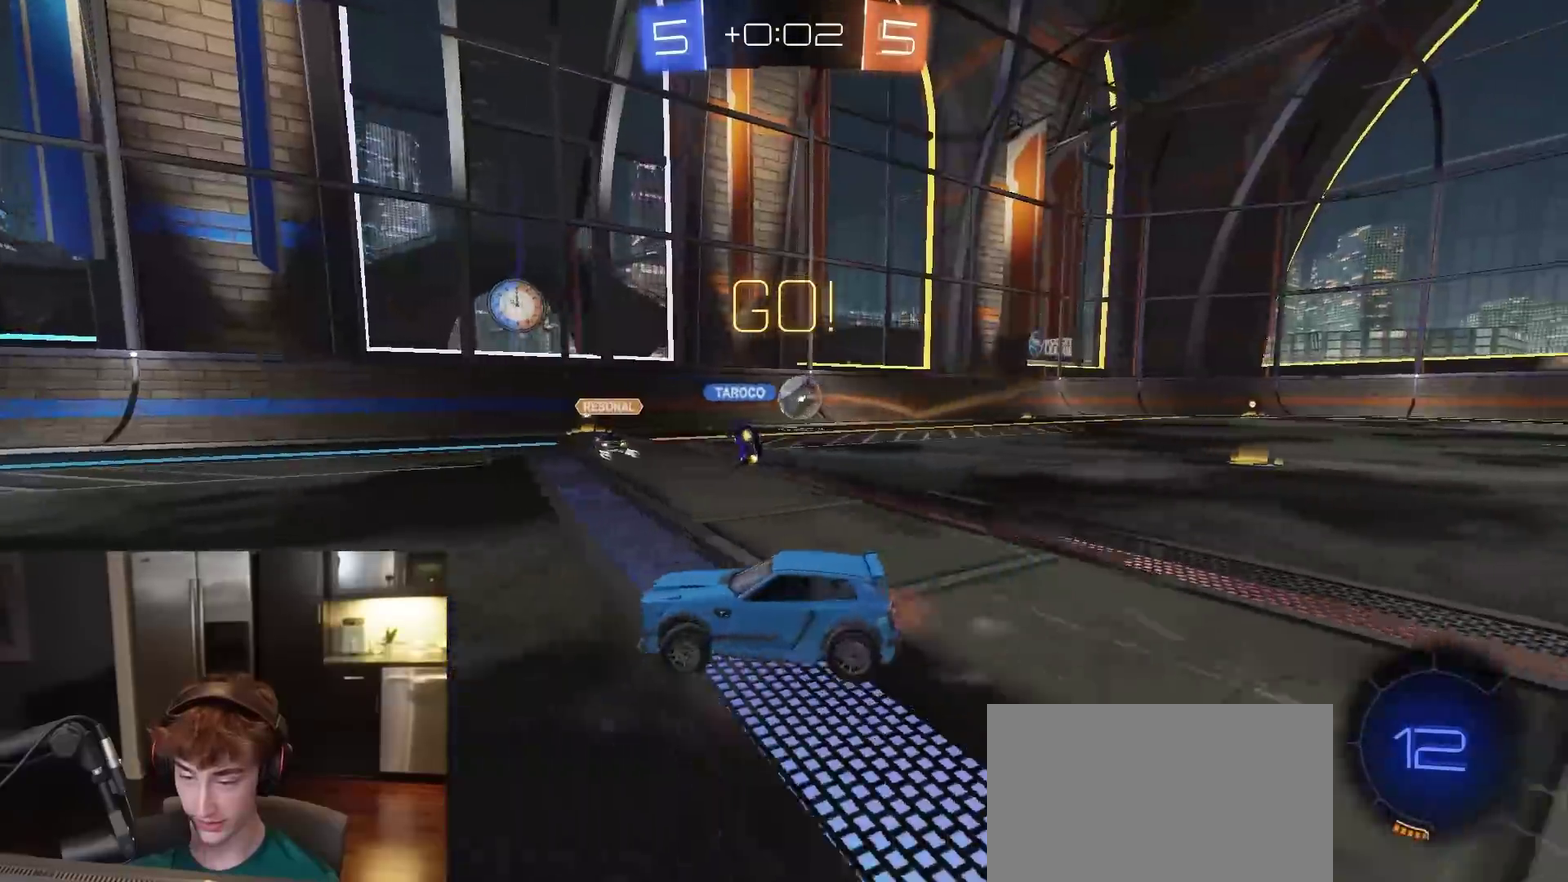
{"dt_ms": 800, "buttons": ["L1", "R1", "R2"], "left_stick": "down-left", "right_stick": "center", "events": [[83, "CROSS", "down"], [100, "left_stick", "up-left"], [117, "L1", "down"], [133, "CROSS", "up"], [150, "R1", "down"], [167, "CROSS", "down"], [183, "L3", "down"], [200, "left_stick", "down-left"], [300, "L3", "up"], [483, "CROSS", "up"]]}
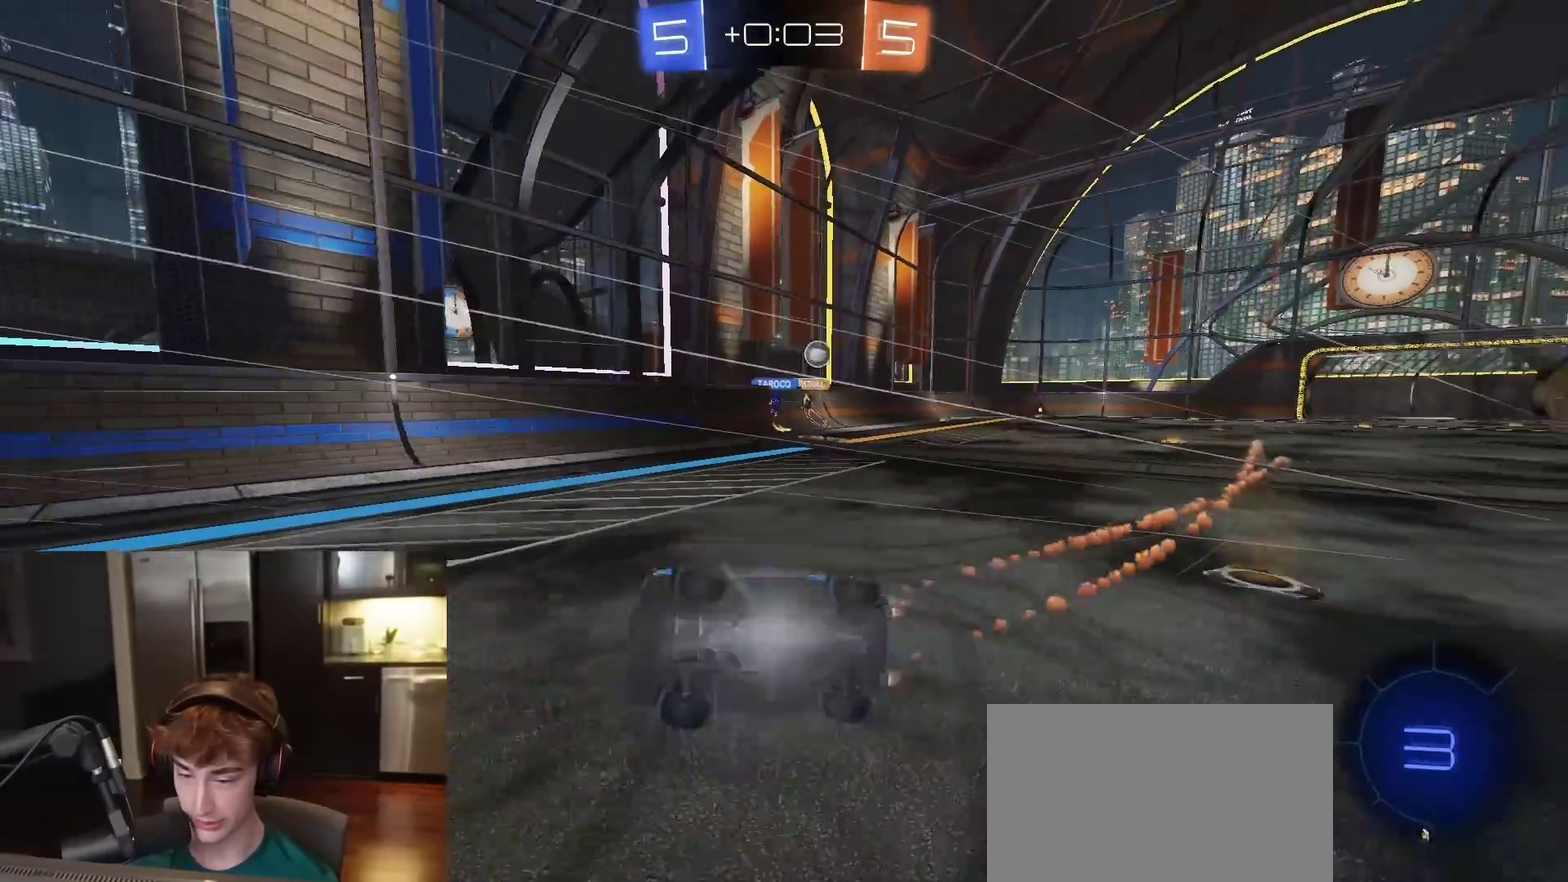
{"dt_ms": 400, "buttons": ["TRIANGLE", "R2"], "left_stick": "center", "right_stick": "center", "events": [[150, "L1", "up"], [217, "left_stick", "center"], [267, "R1", "up"], [400, "TRIANGLE", "down"]]}
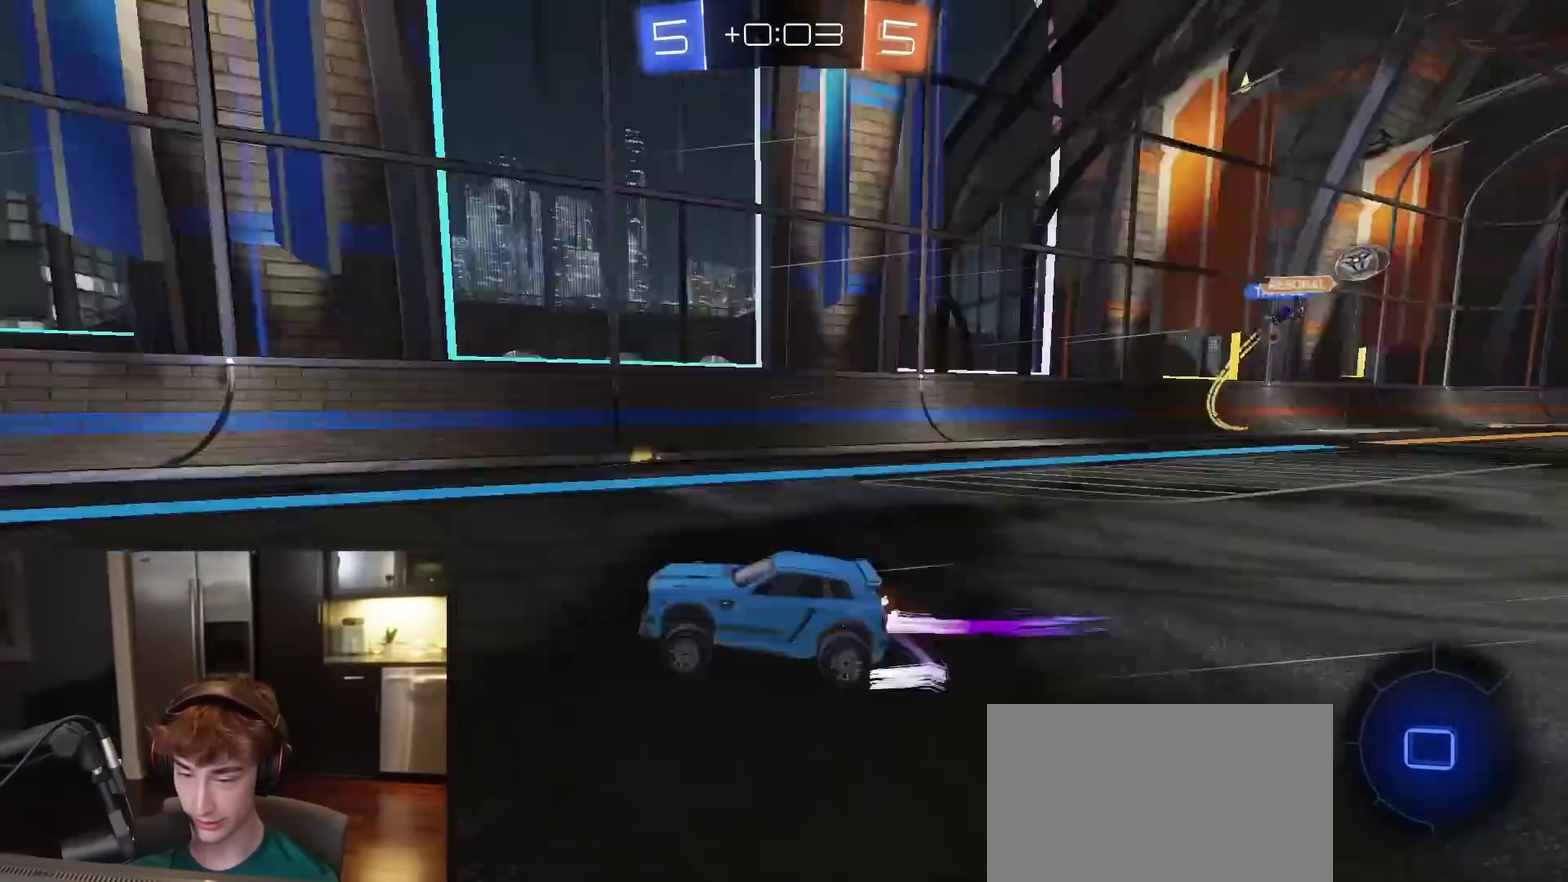
{"dt_ms": 600, "buttons": ["R1", "R2"], "left_stick": "left", "right_stick": "center", "events": [[100, "TRIANGLE", "up"], [267, "TRIANGLE", "down"], [333, "R1", "down"], [367, "TRIANGLE", "up"], [367, "left_stick", "left"], [450, "L1", "down"], [583, "L1", "up"]]}
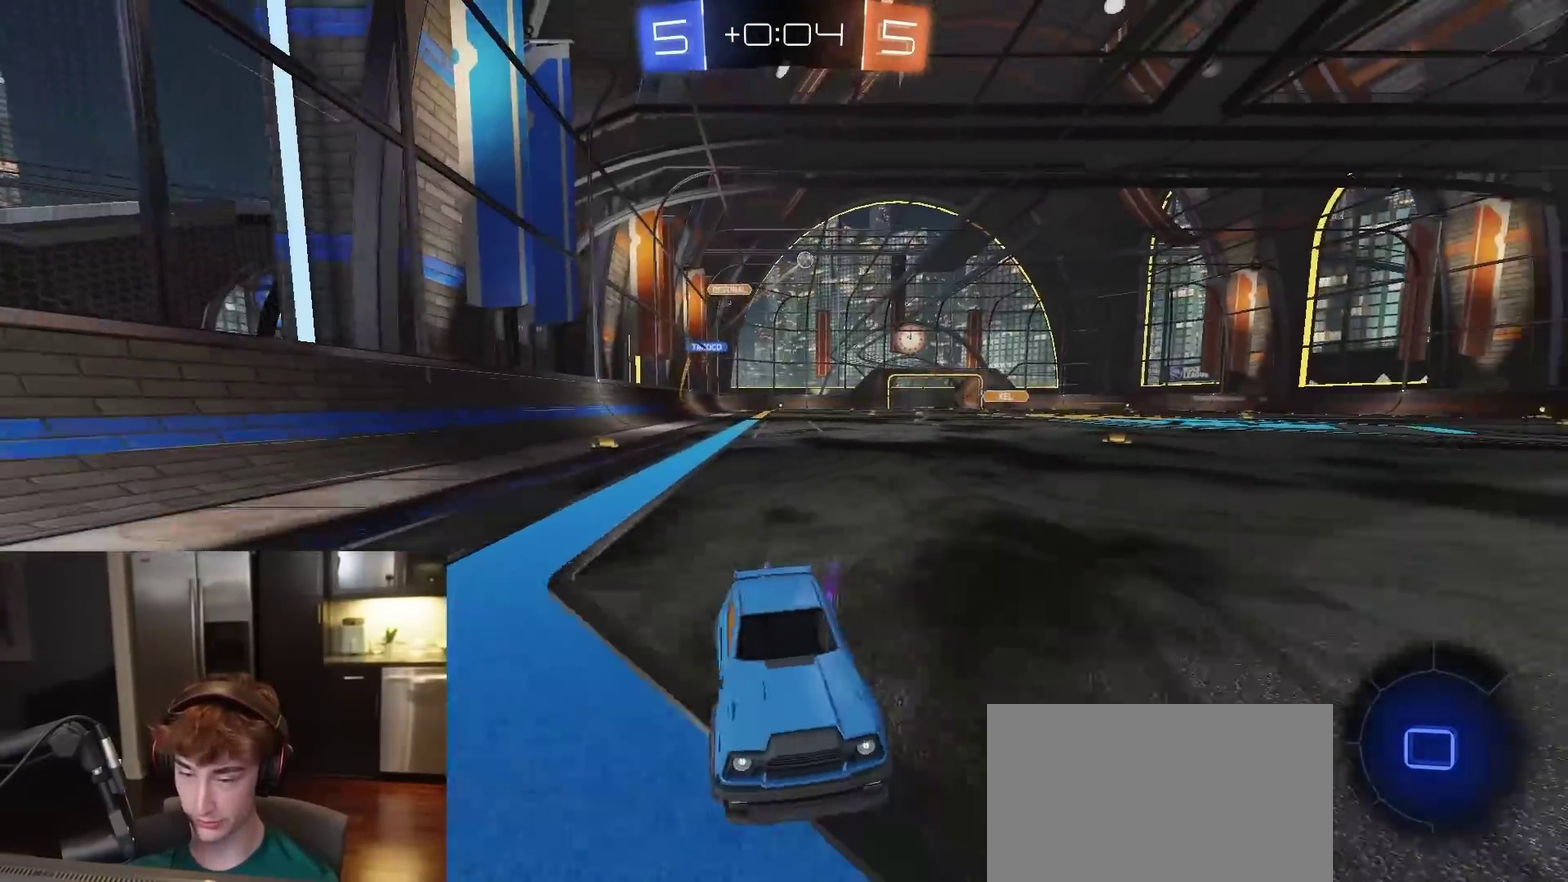
{"dt_ms": 400, "buttons": ["R1", "R2"], "left_stick": "left", "right_stick": "center", "events": []}
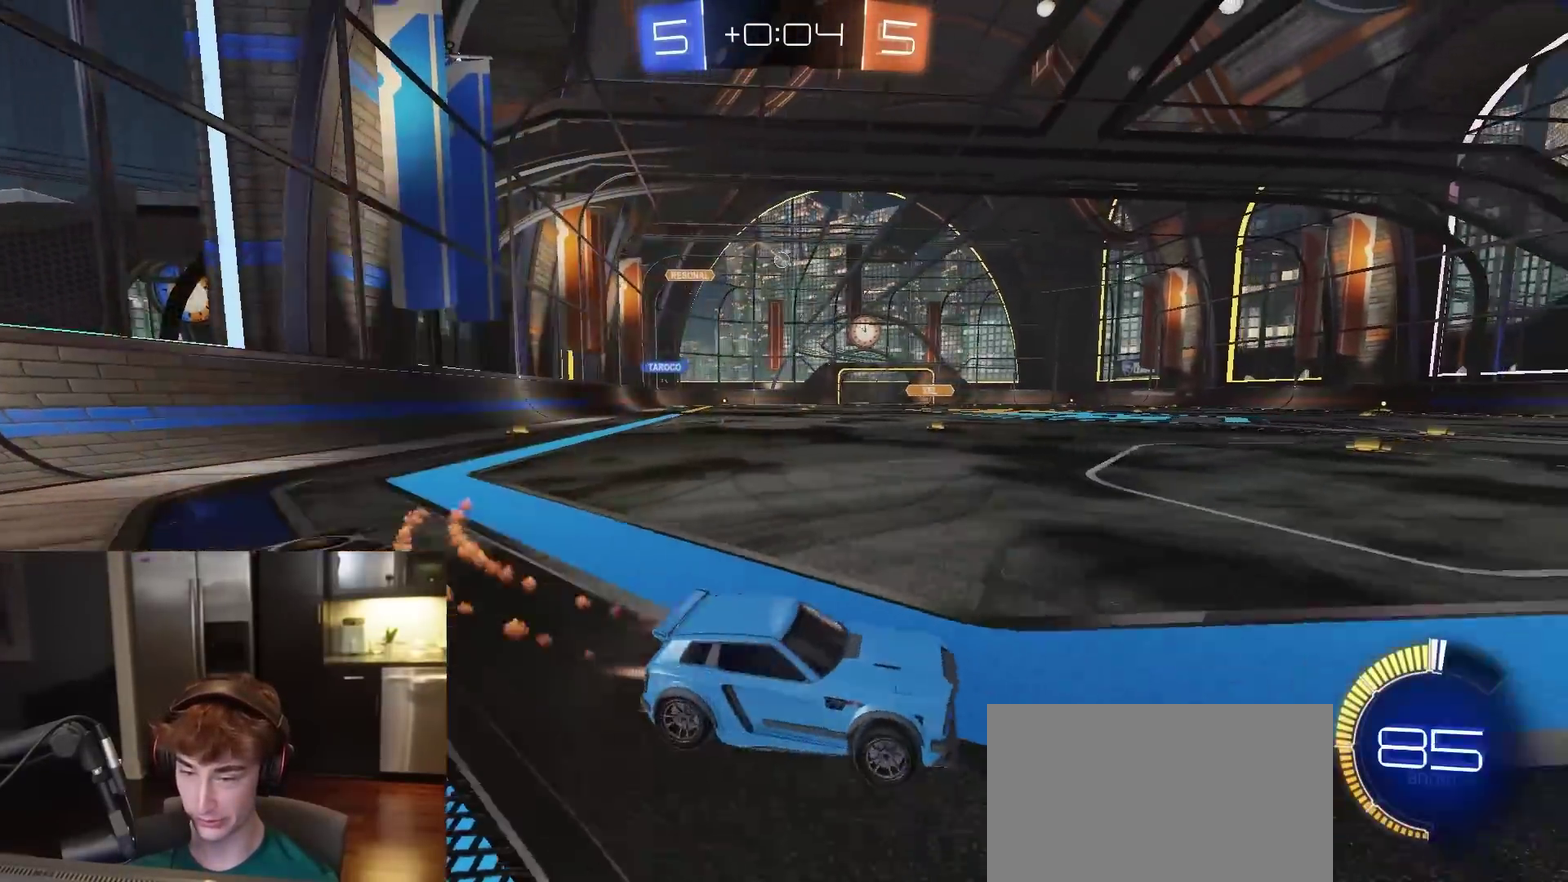
{"dt_ms": 500, "buttons": ["R2"], "left_stick": "center", "right_stick": "center", "events": [[150, "R1", "up"], [500, "left_stick", "center"]]}
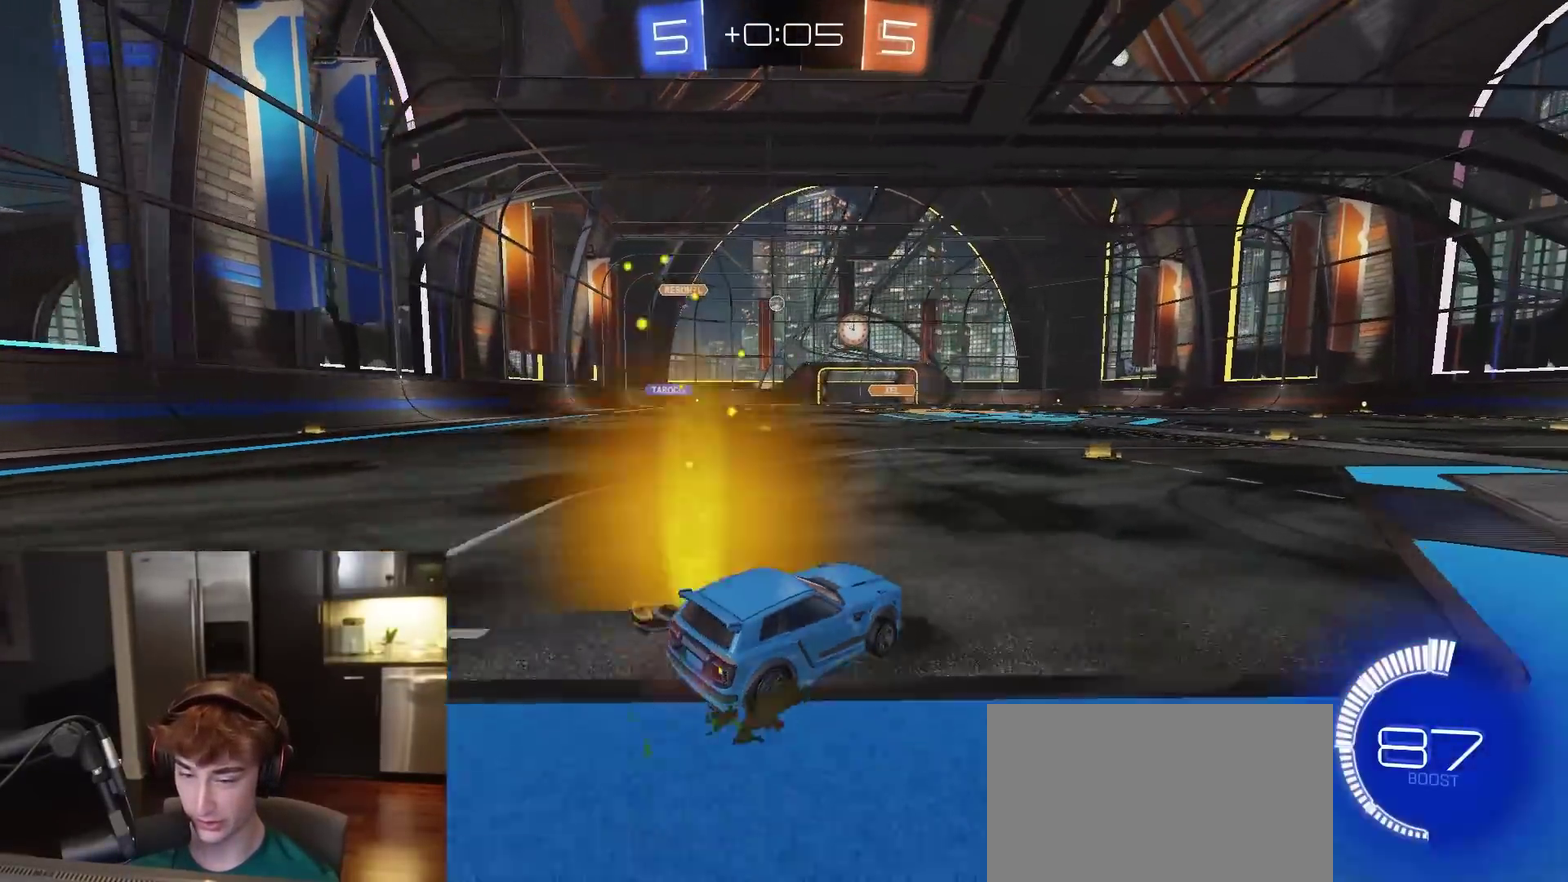
{"dt_ms": 500, "buttons": ["R2"], "left_stick": "center", "right_stick": "center", "events": [[267, "R2", "up"], [333, "L2", "down"], [450, "L2", "up"], [483, "R2", "down"]]}
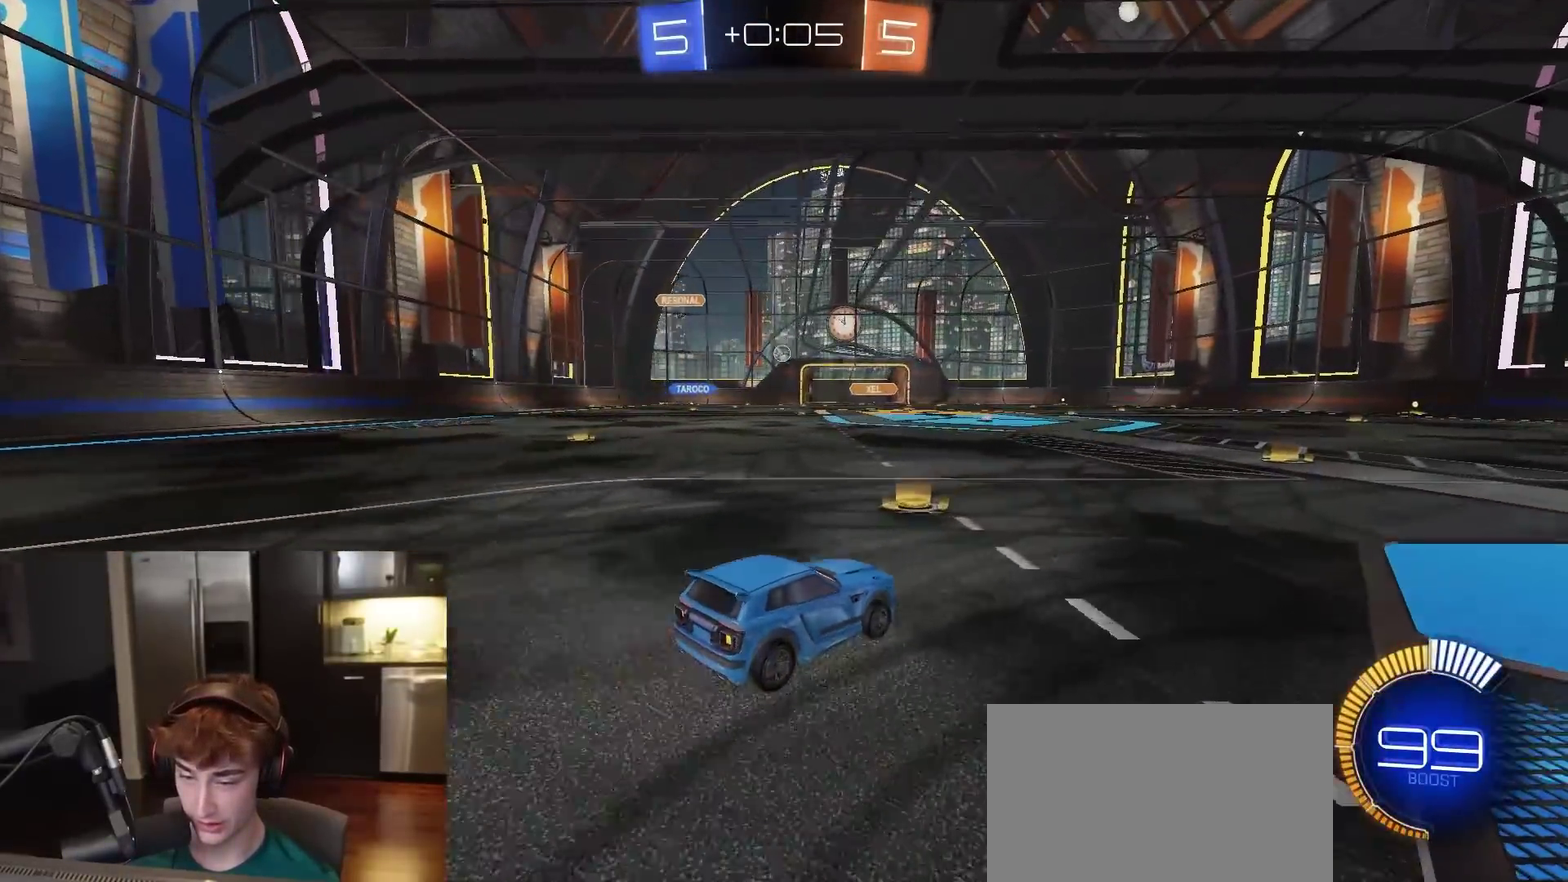
{"dt_ms": 400, "buttons": [], "left_stick": "up", "right_stick": "center", "events": [[100, "left_stick", "left"], [250, "left_stick", "center"], [317, "CROSS", "down"], [333, "left_stick", "up"], [367, "CROSS", "up"], [400, "R2", "up"]]}
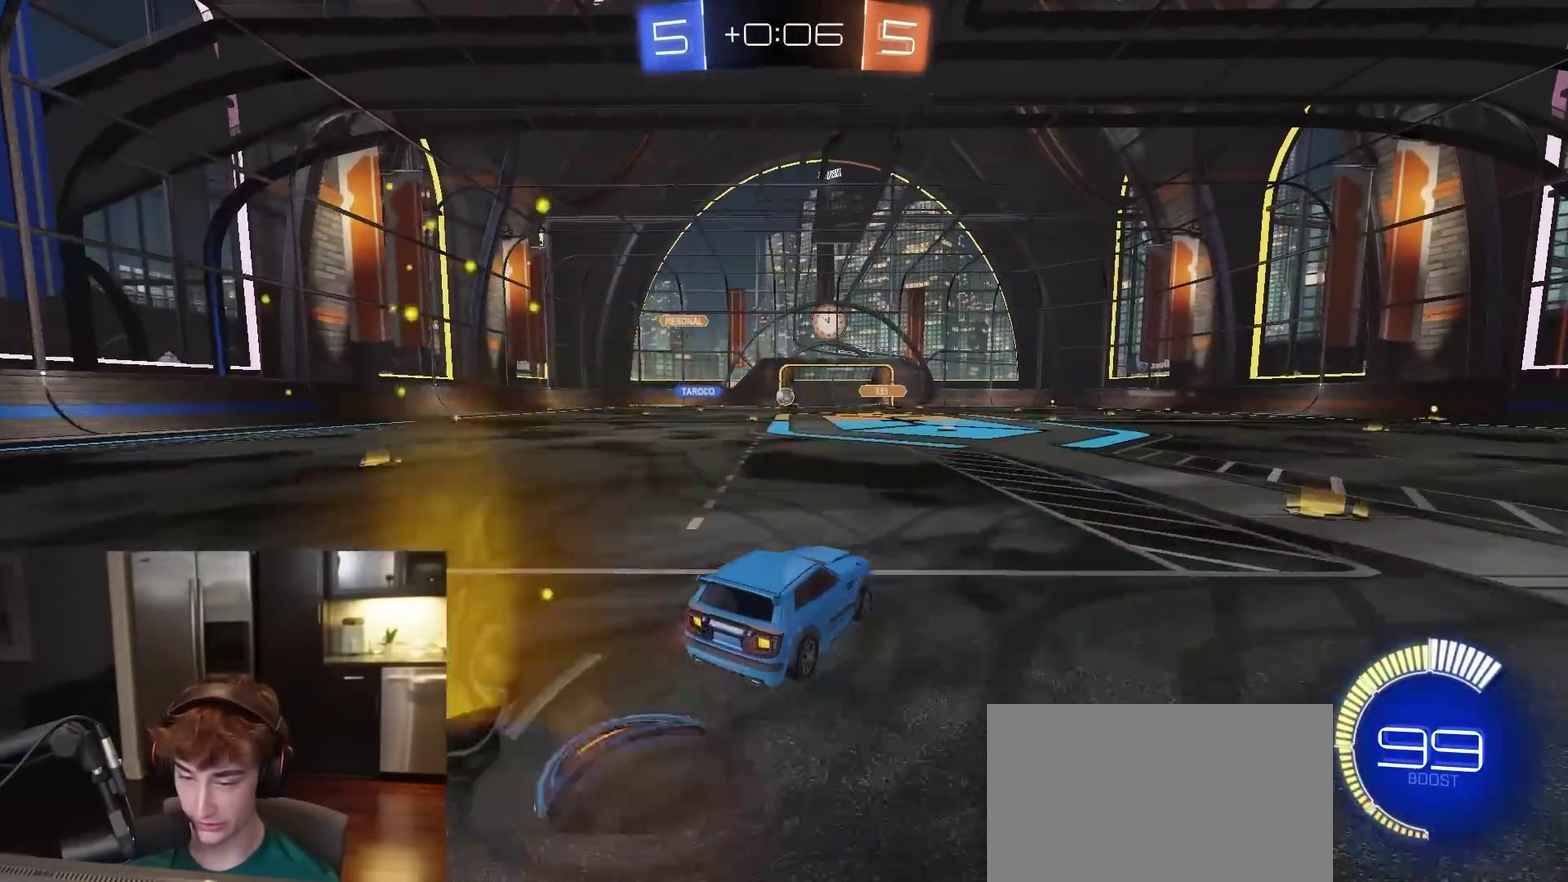
{"dt_ms": 600, "buttons": [], "left_stick": "center", "right_stick": "center", "events": [[50, "left_stick", "center"], [167, "left_stick", "down"], [267, "R2", "down"], [300, "left_stick", "center"], [333, "R2", "up"], [433, "left_stick", "down"], [533, "left_stick", "center"]]}
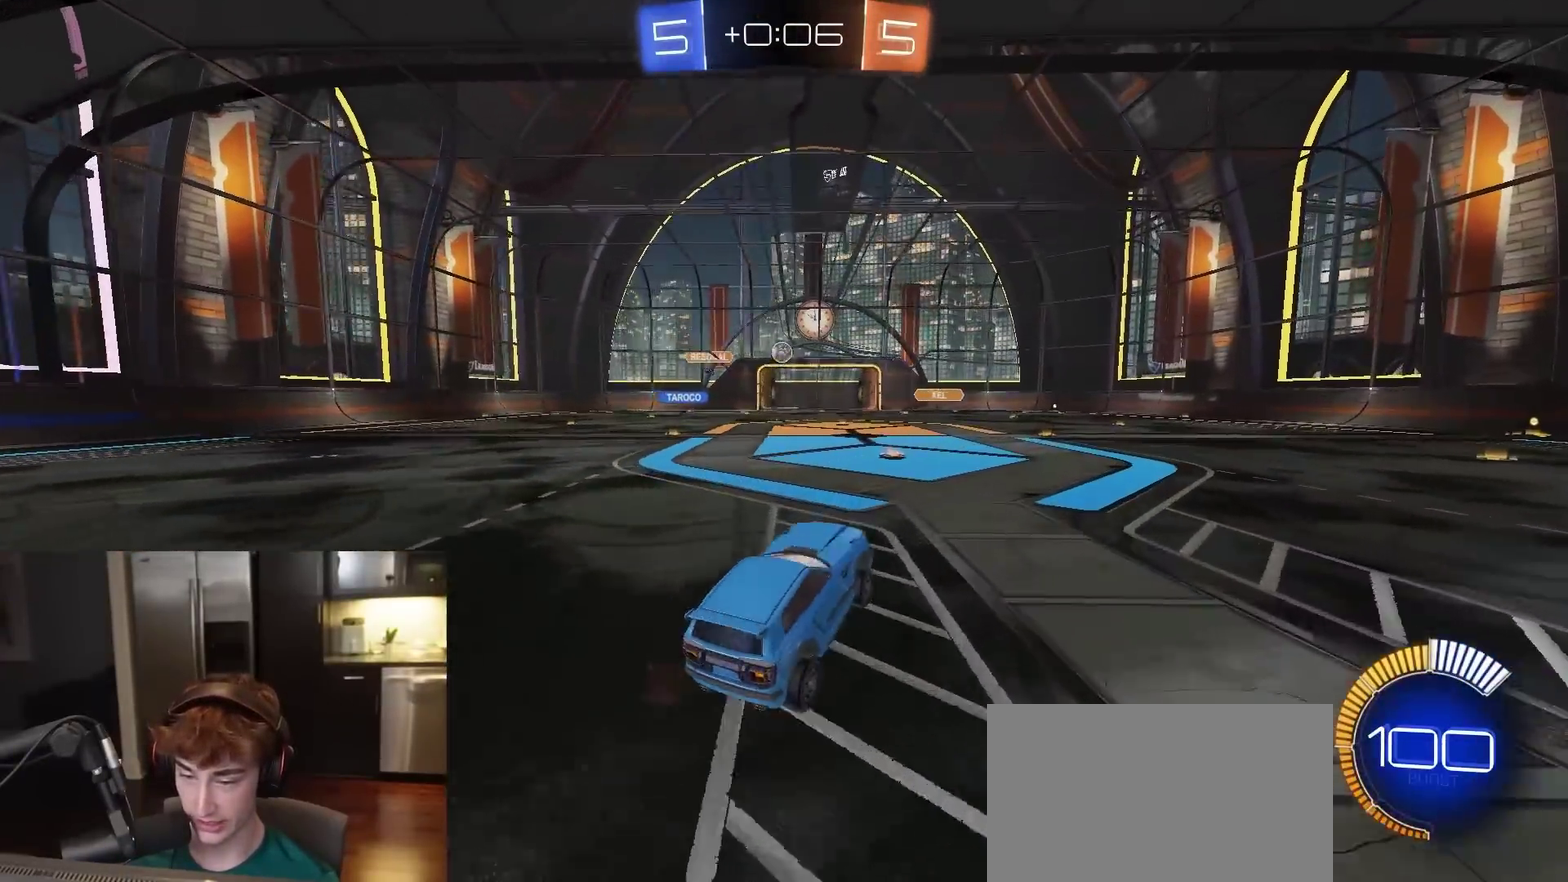
{"dt_ms": 300, "buttons": ["CROSS", "R2"], "left_stick": "up", "right_stick": "center", "events": [[83, "left_stick", "down"], [133, "R2", "down"], [133, "left_stick", "center"], [200, "left_stick", "up"], [283, "CROSS", "down"]]}
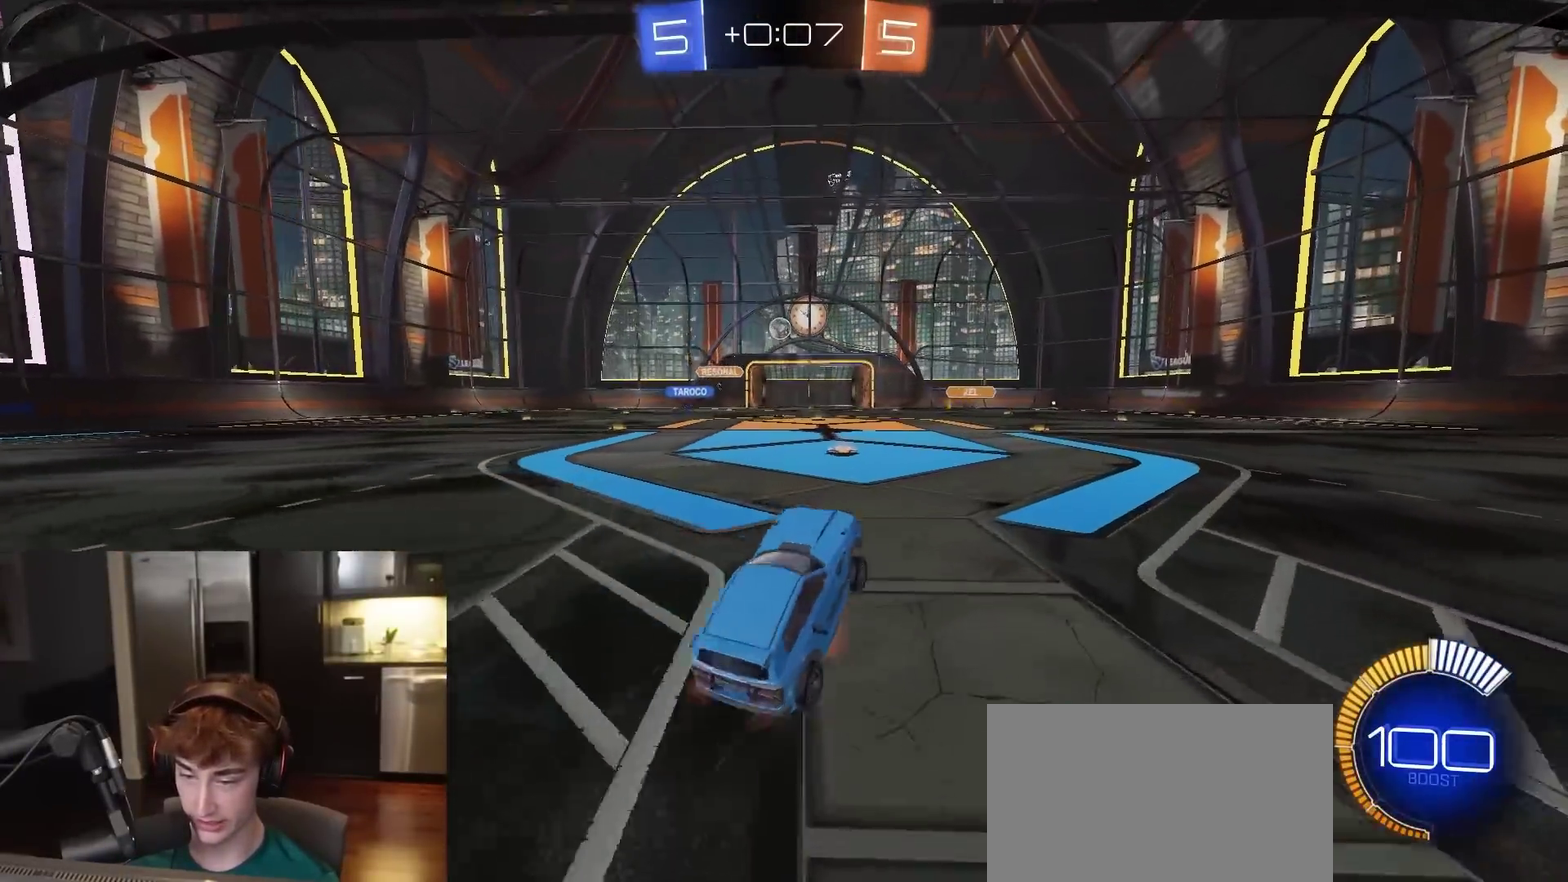
{"dt_ms": 800, "buttons": ["R2"], "left_stick": "down-left", "right_stick": "center"}
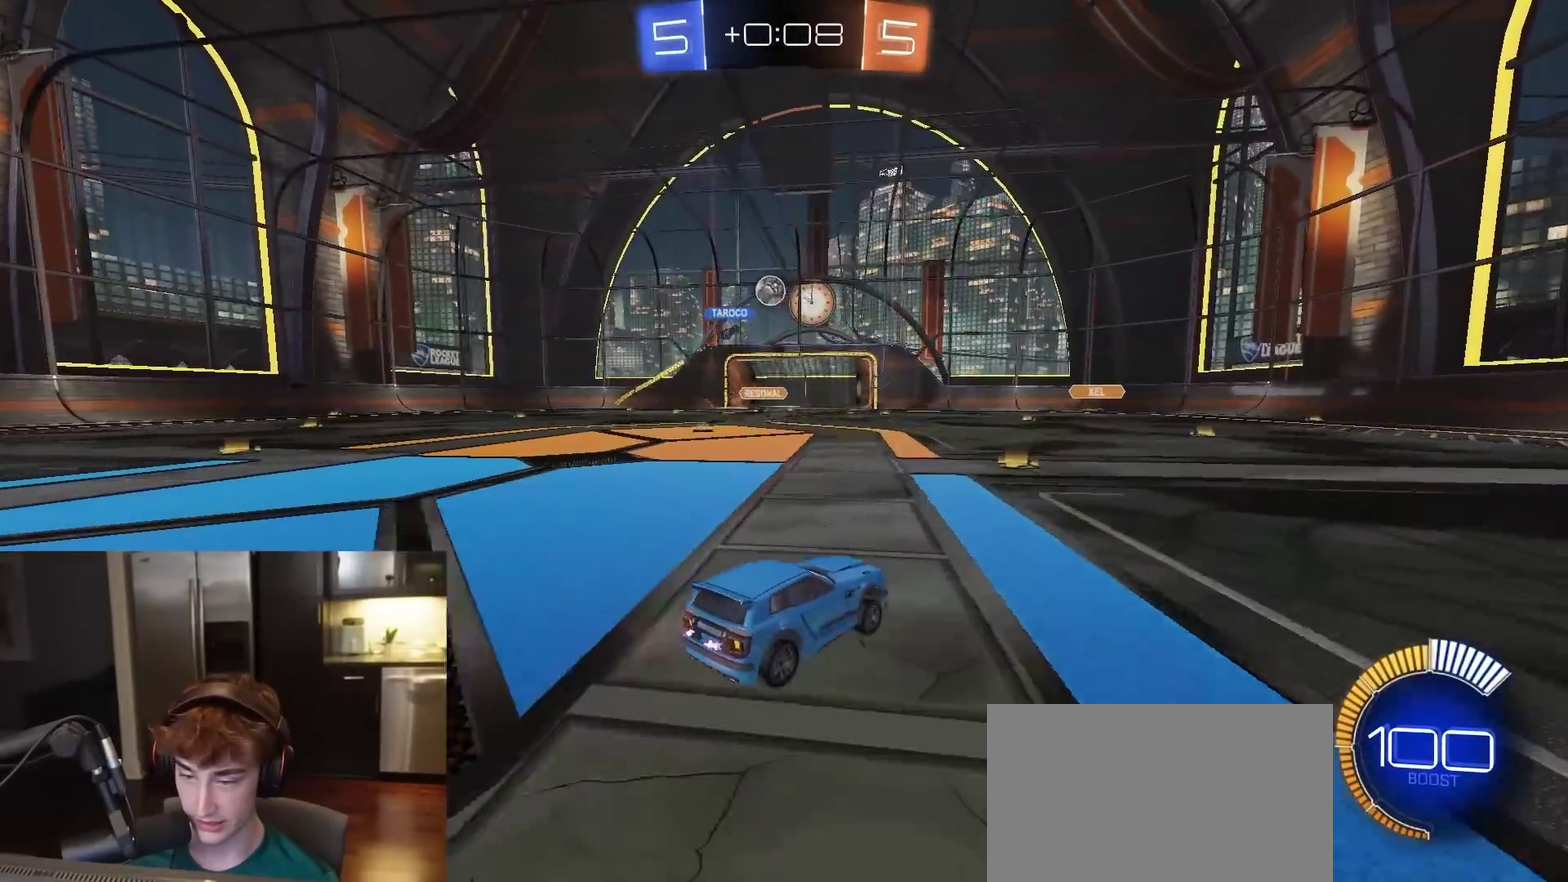
{"dt_ms": 400, "buttons": ["R2"], "left_stick": "right", "right_stick": "center"}
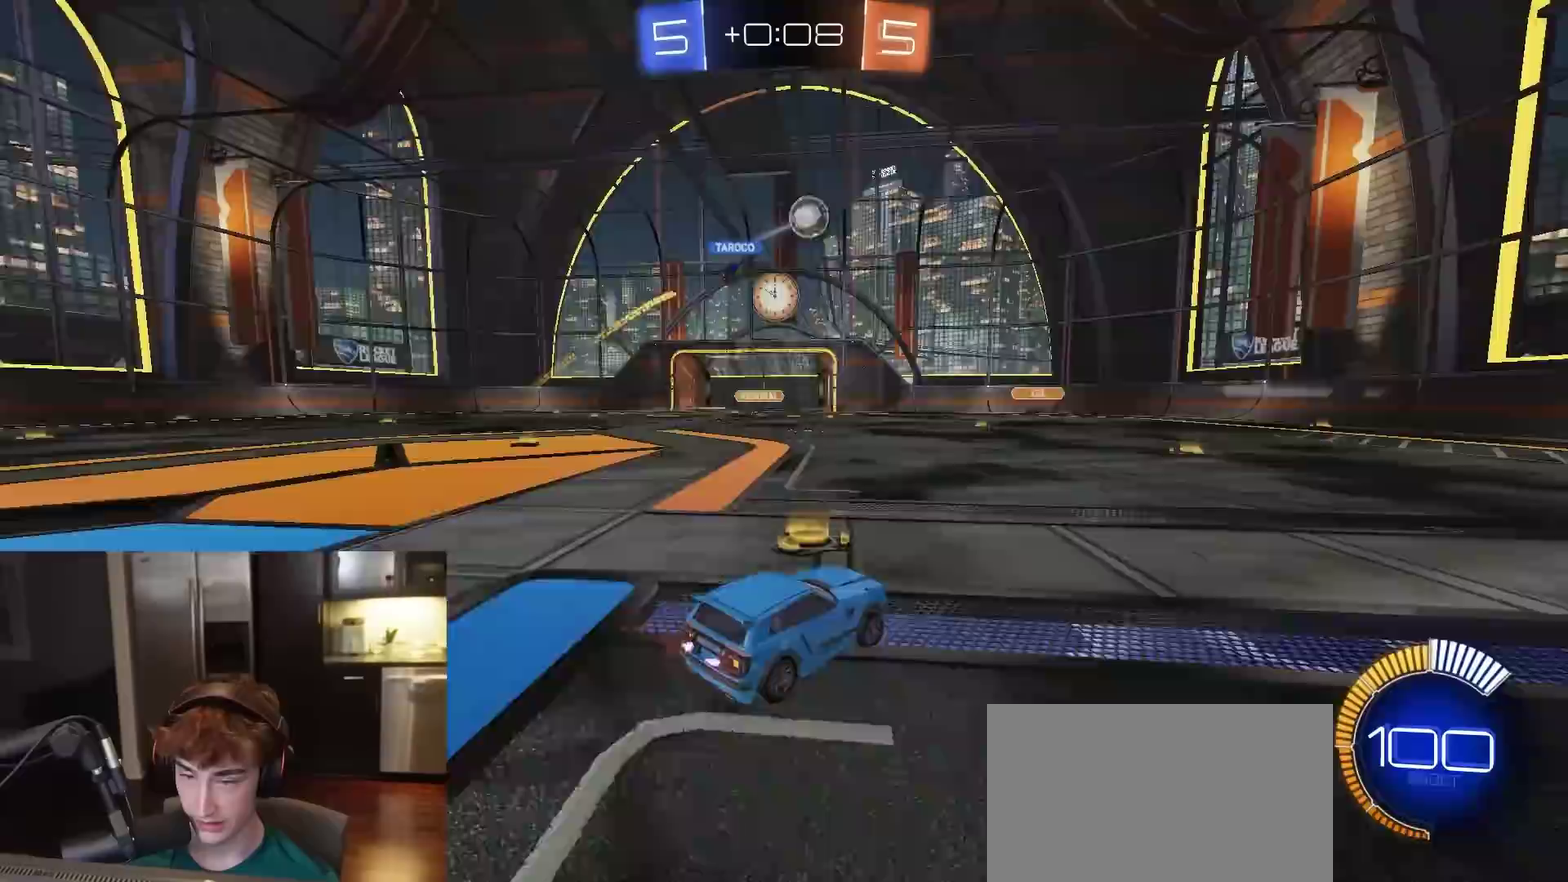
{"dt_ms": 500, "buttons": ["L2"], "left_stick": "center", "right_stick": "center", "events": [[83, "L1", "down"], [100, "R2", "up"], [150, "L1", "up"], [233, "L2", "down"], [500, "left_stick", "center"]]}
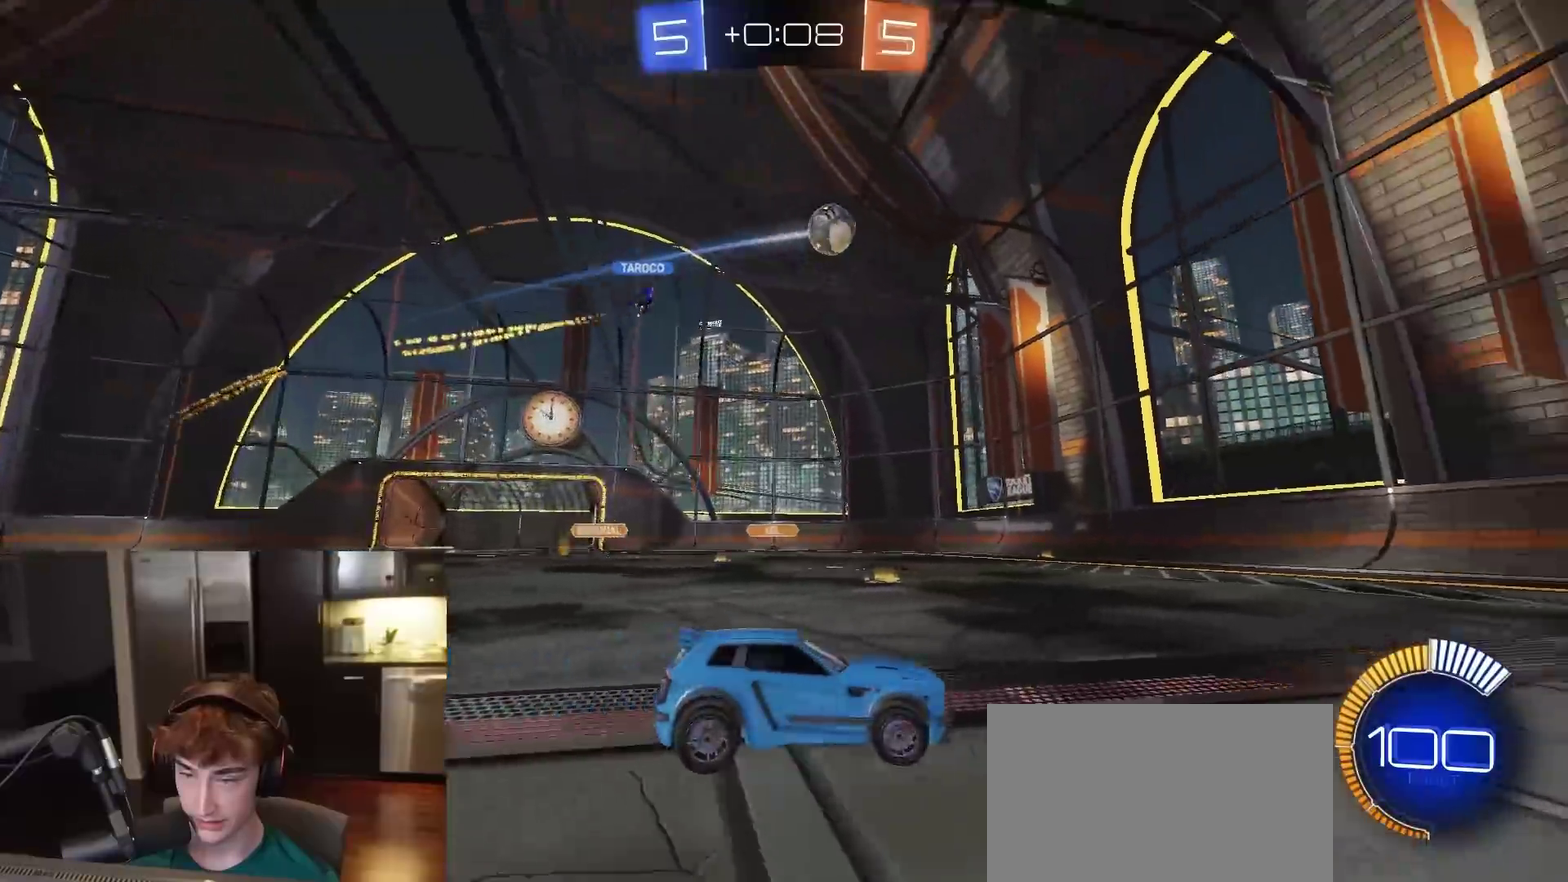
{"dt_ms": 500, "buttons": [], "left_stick": "left", "right_stick": "center", "events": [[17, "L2", "up"], [83, "left_stick", "left"], [117, "R2", "down"], [183, "L1", "down"], [283, "R2", "up"], [317, "L1", "up"]]}
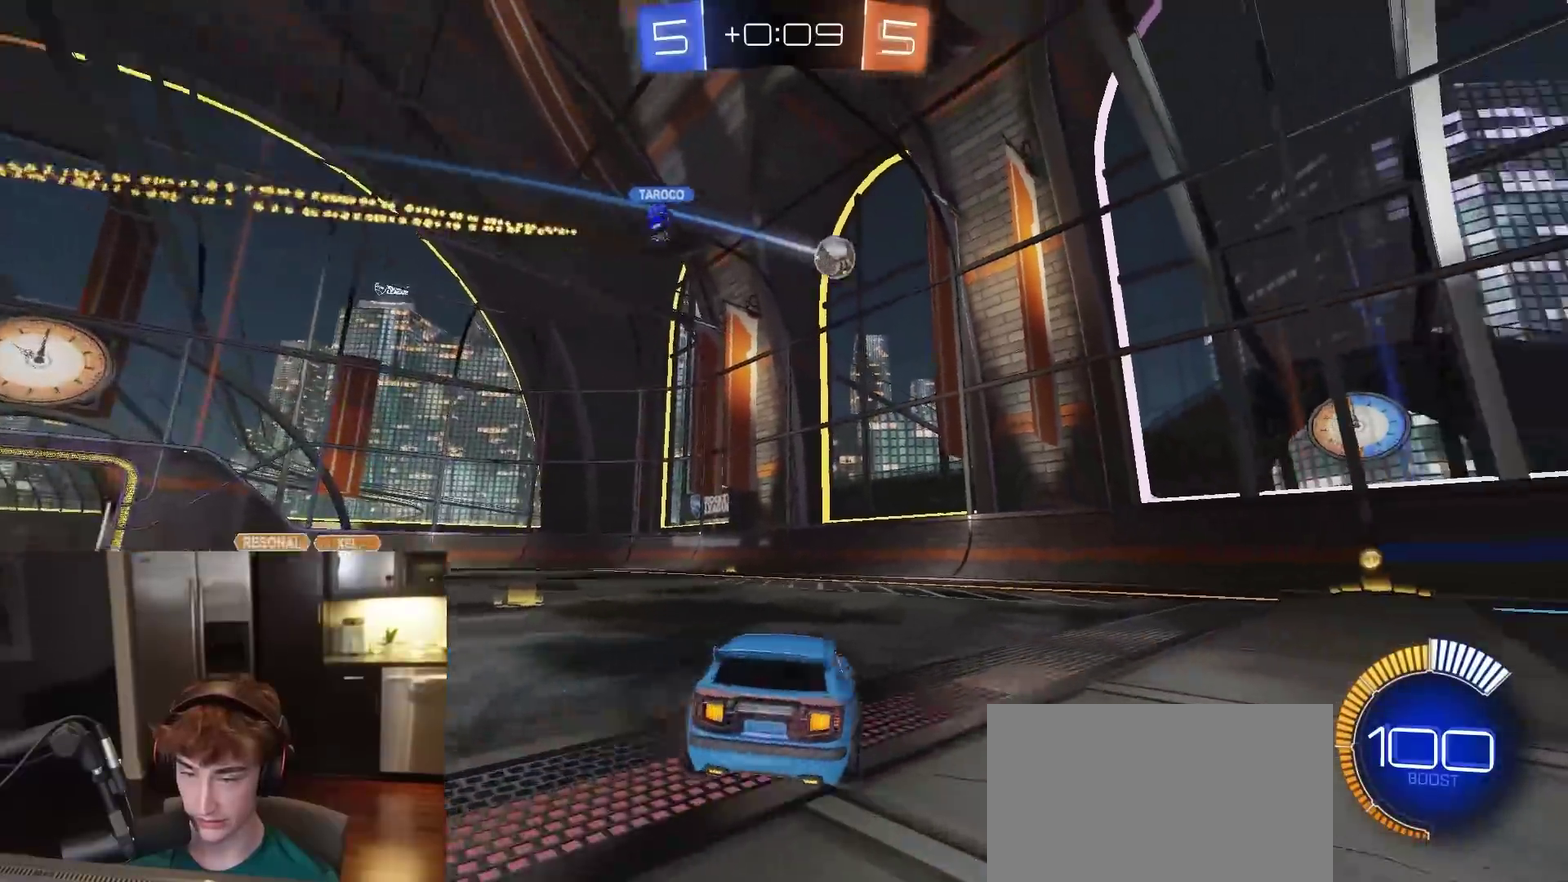
{"dt_ms": 400, "buttons": ["R2"], "left_stick": "left", "right_stick": "center", "events": [[133, "R2", "down"]]}
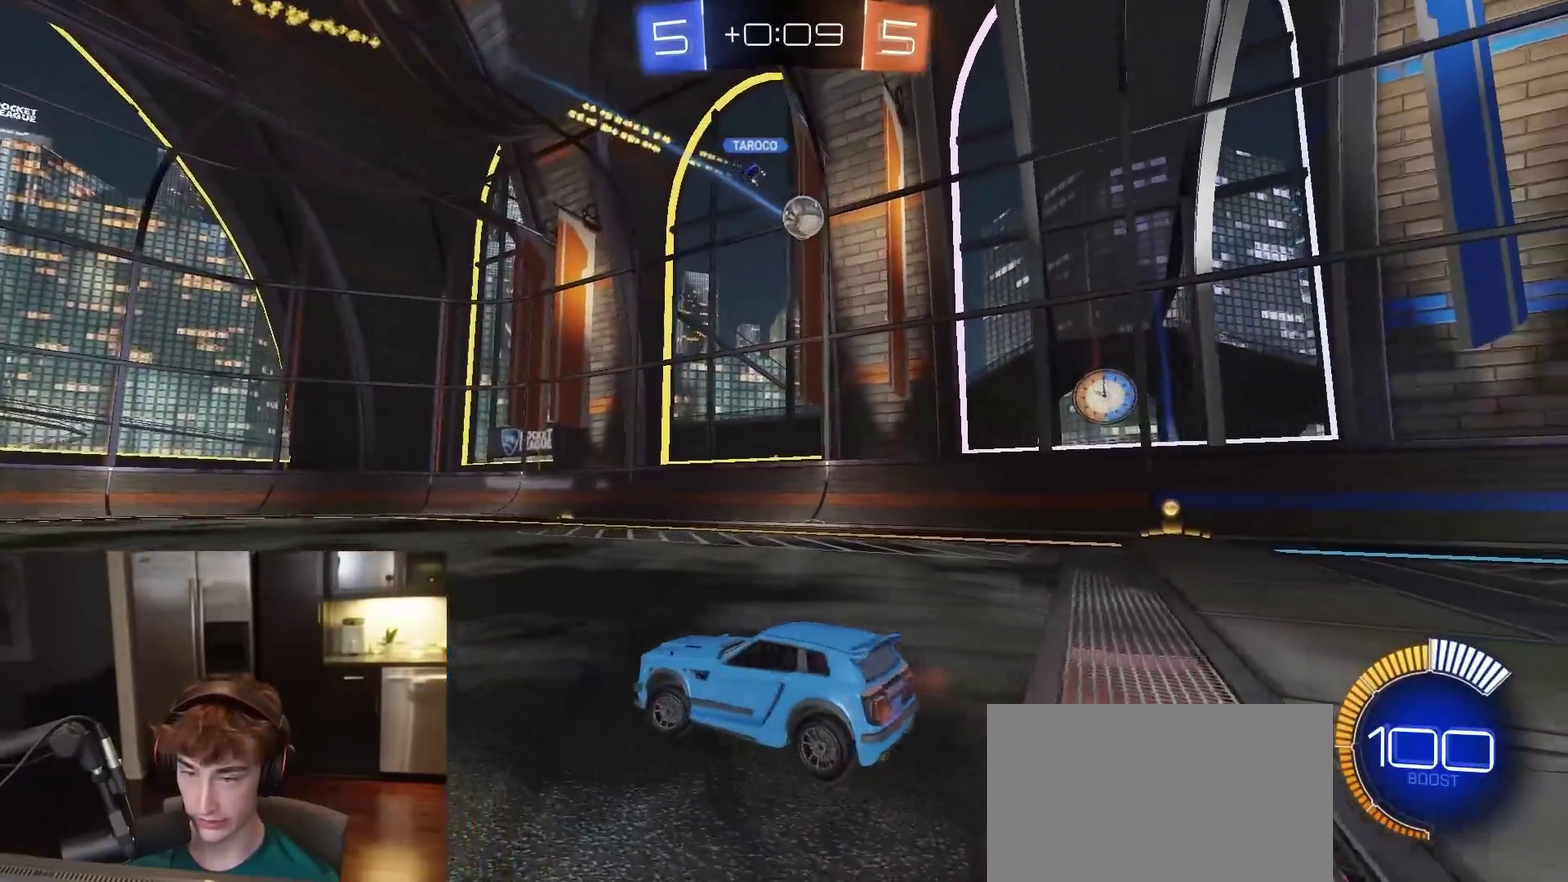
{"dt_ms": 600, "buttons": ["R2"], "left_stick": "right", "right_stick": "center", "events": [[200, "R2", "up"], [300, "R2", "down"], [333, "left_stick", "right"]]}
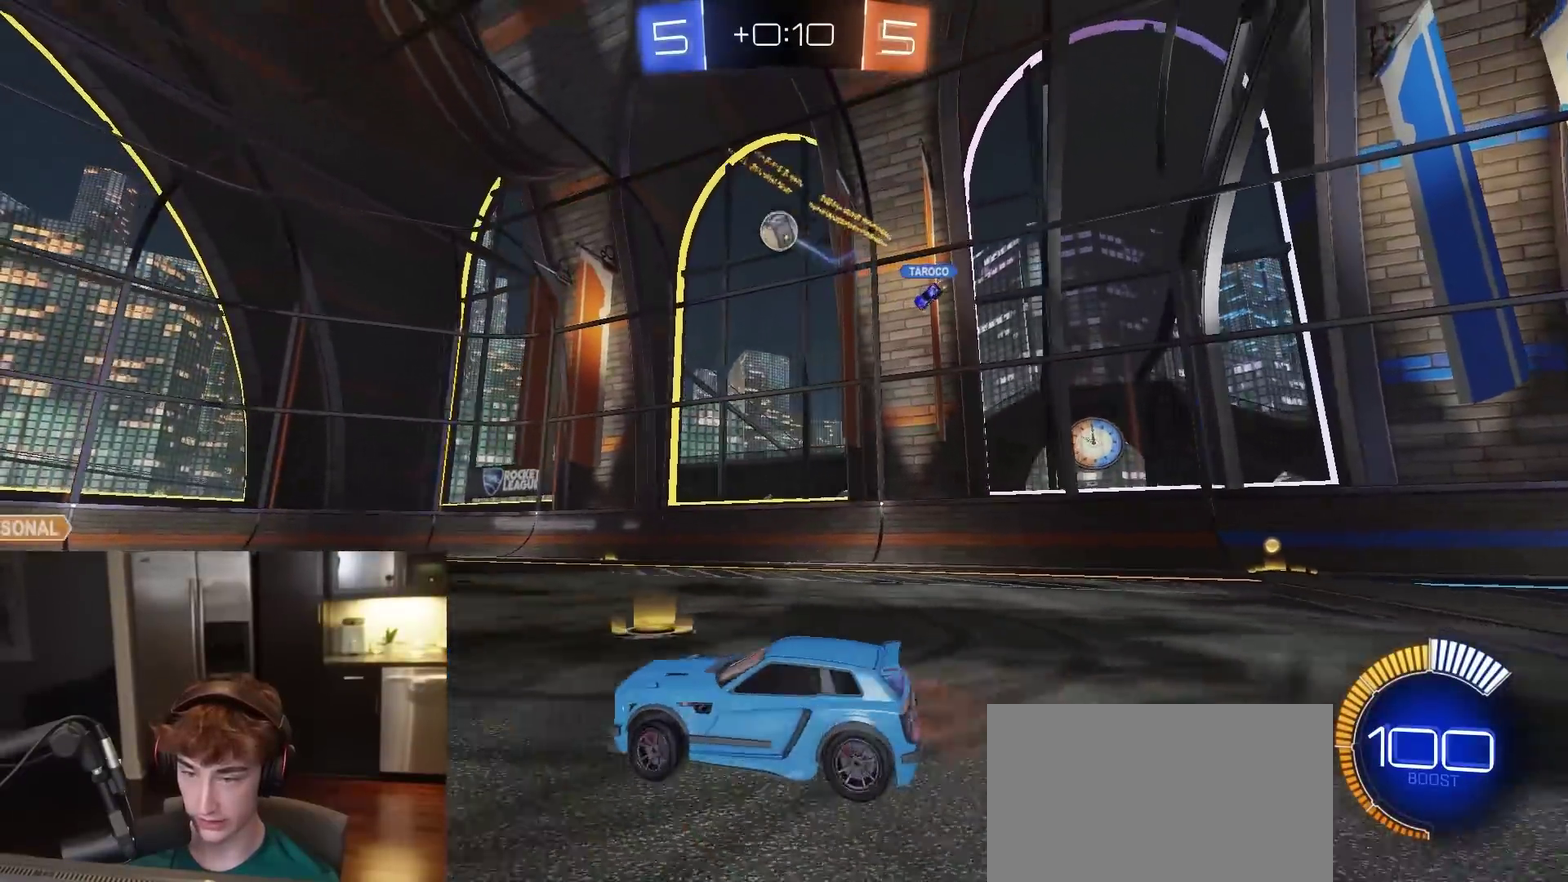
{"dt_ms": 300, "buttons": ["CROSS", "R1", "R2"], "left_stick": "center", "right_stick": "center", "events": [[67, "left_stick", "down-right"], [83, "CROSS", "down"], [133, "left_stick", "down"], [183, "L1", "down"], [250, "CROSS", "up"], [250, "R1", "down"], [267, "L1", "up"], [283, "left_stick", "center"], [300, "CROSS", "down"]]}
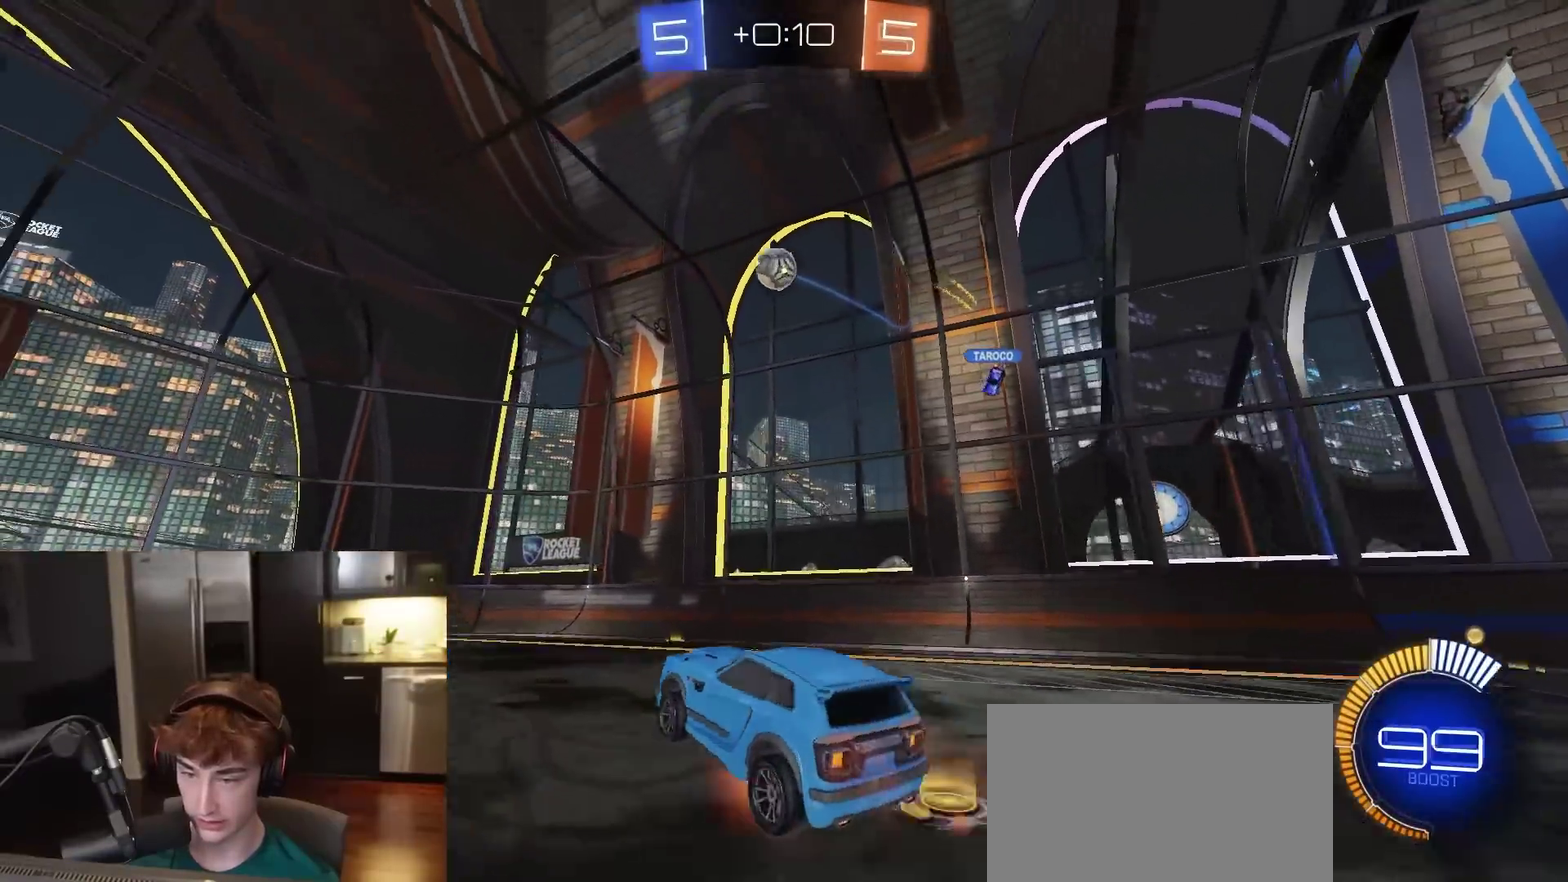
{"dt_ms": 800, "buttons": ["SQUARE", "R1", "R2"], "left_stick": "up-left", "right_stick": "center", "events": [[33, "left_stick", "down-left"], [250, "CROSS", "up"], [350, "left_stick", "up-left"], [650, "SQUARE", "down"]]}